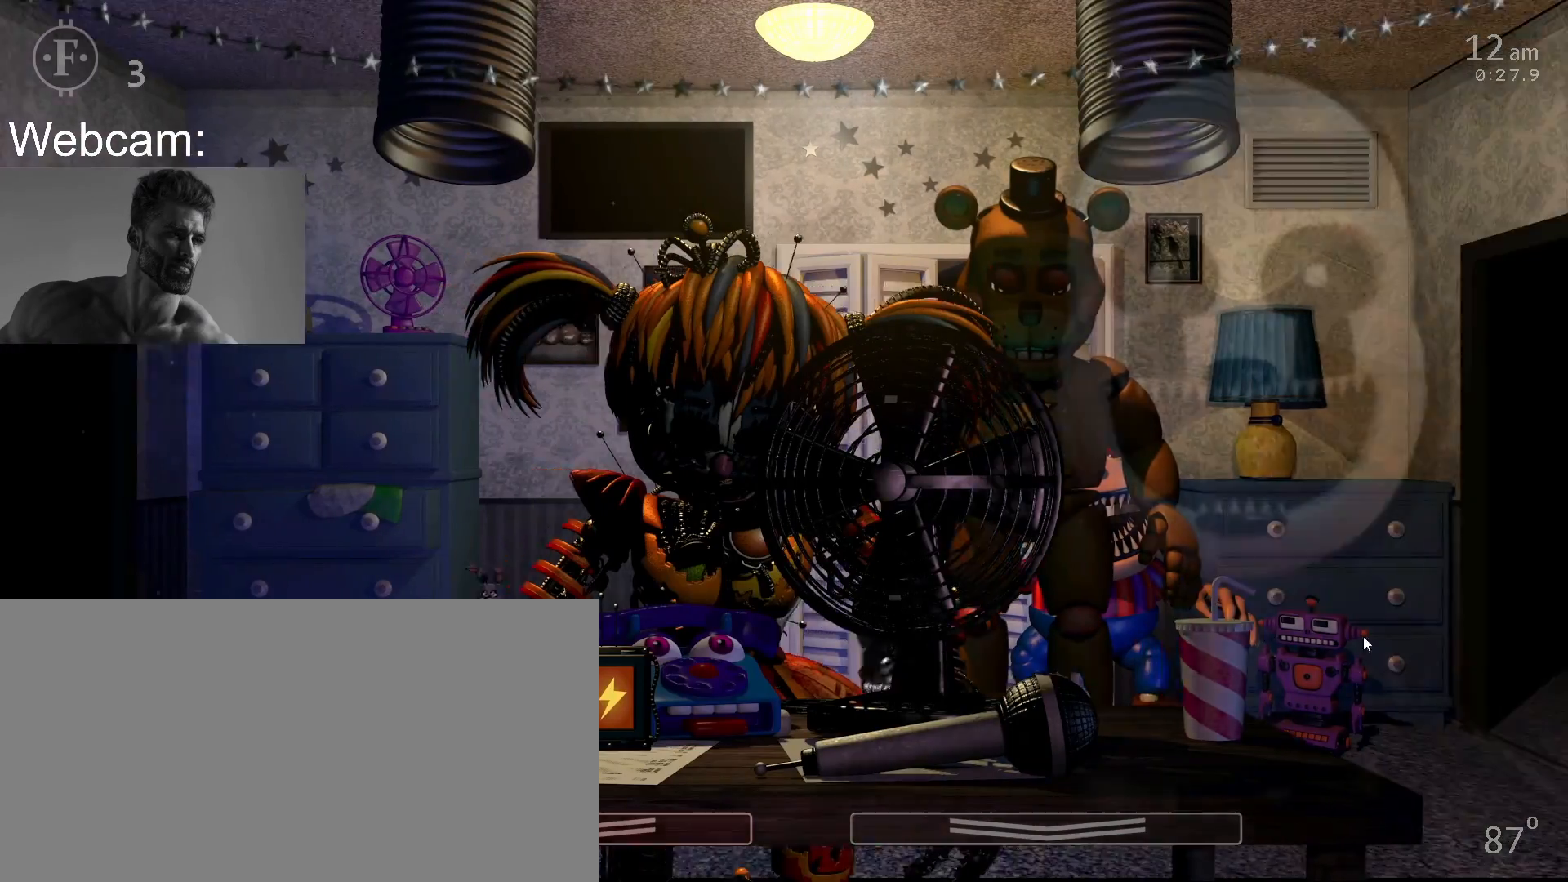
Gameplay with keyboard and mouse; each line is a JSON object with the keys and mouse buttons held at the frame after it. "events" lists presses ("down") and releases ("up") of "1", "2", "3", "4", "5", "6", "a", "c", "d", "f", "l", "o", "return", "s", "space", "w", "x", "z", "mouse_left" and "mouse_right" between this image and that frame as [ms after this image, input, new state], when the widget could be followed in between. "mouse_left", "mouse_right" = the "left", "right" buttons of the "mouse" list. No other keys are recorded. Mouse movement is not recorded. Not read: mouse_wheel.
{"keys": [], "mouse": [], "events": [[17, "z", "down"], [67, "z", "up"]]}
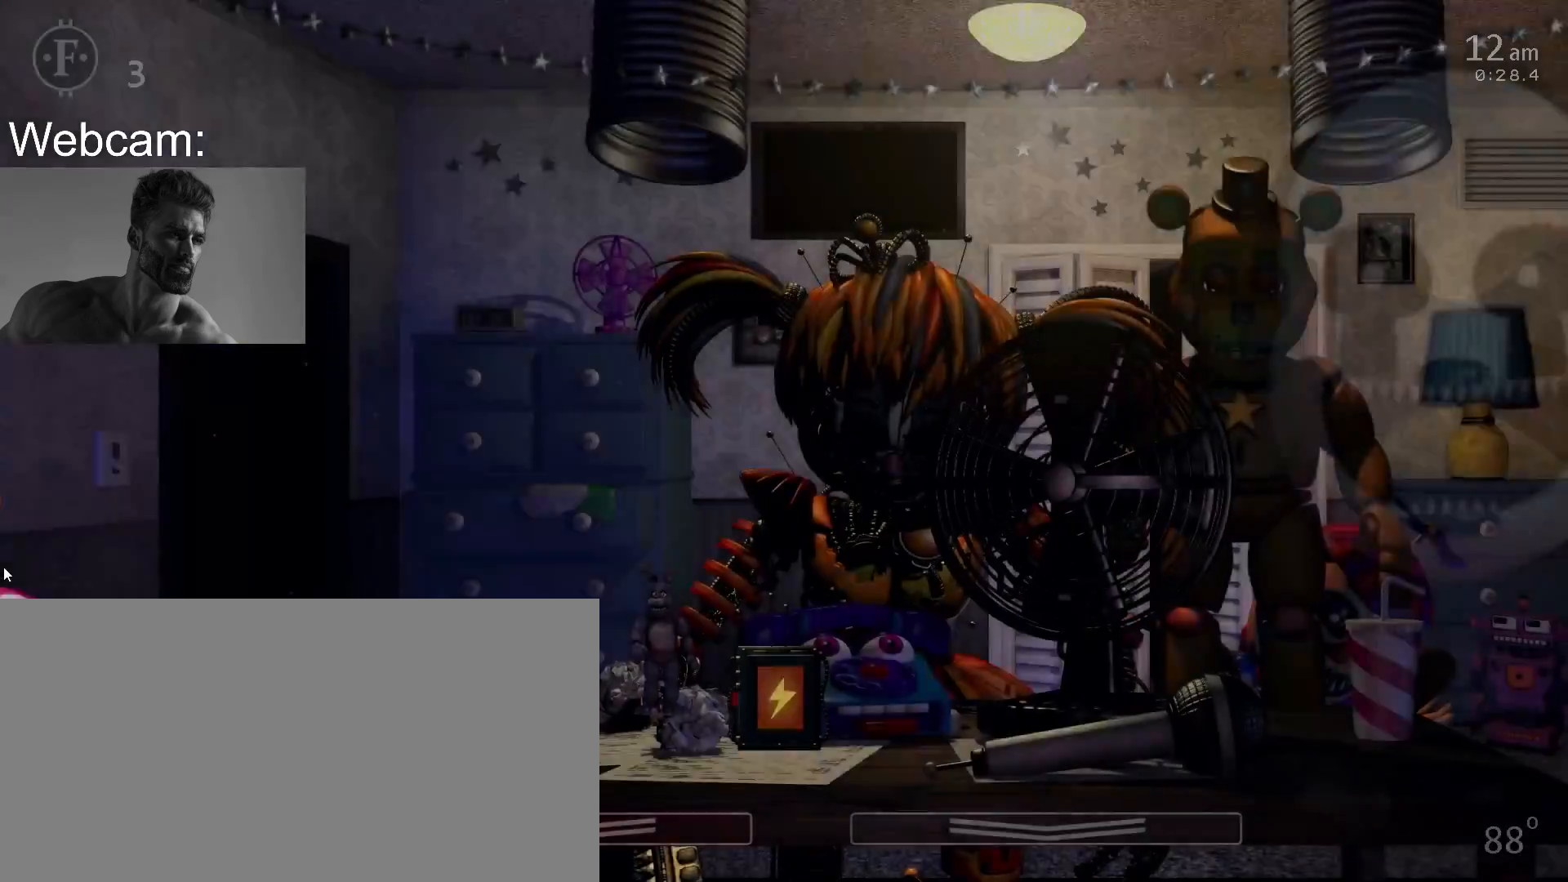
{"keys": [], "mouse": [], "events": []}
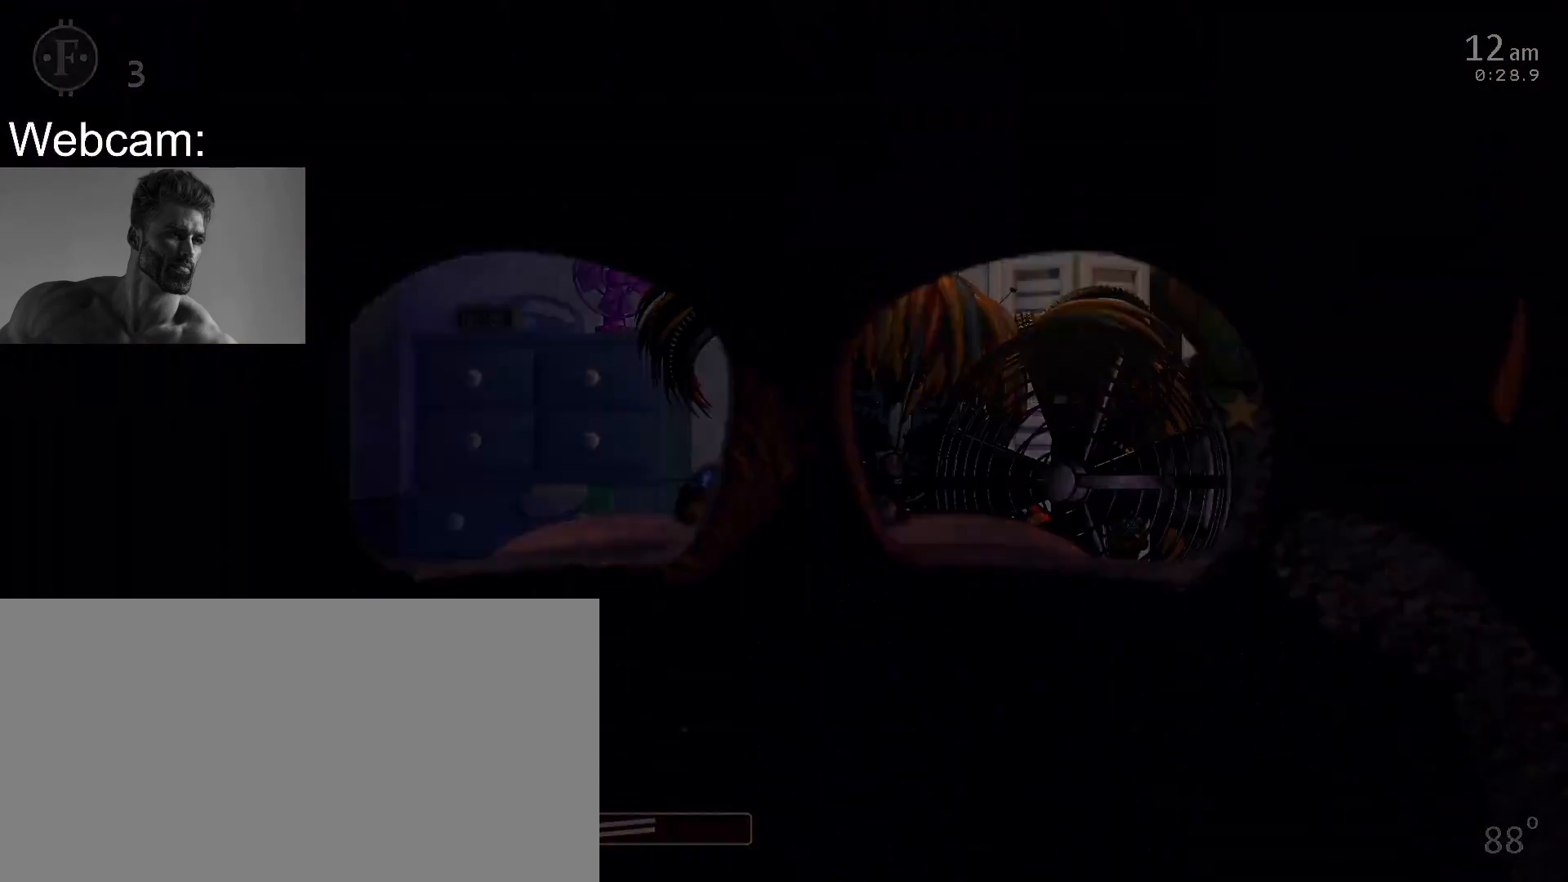
{"keys": [], "mouse": [], "events": [[167, "d", "down"], [267, "d", "up"]]}
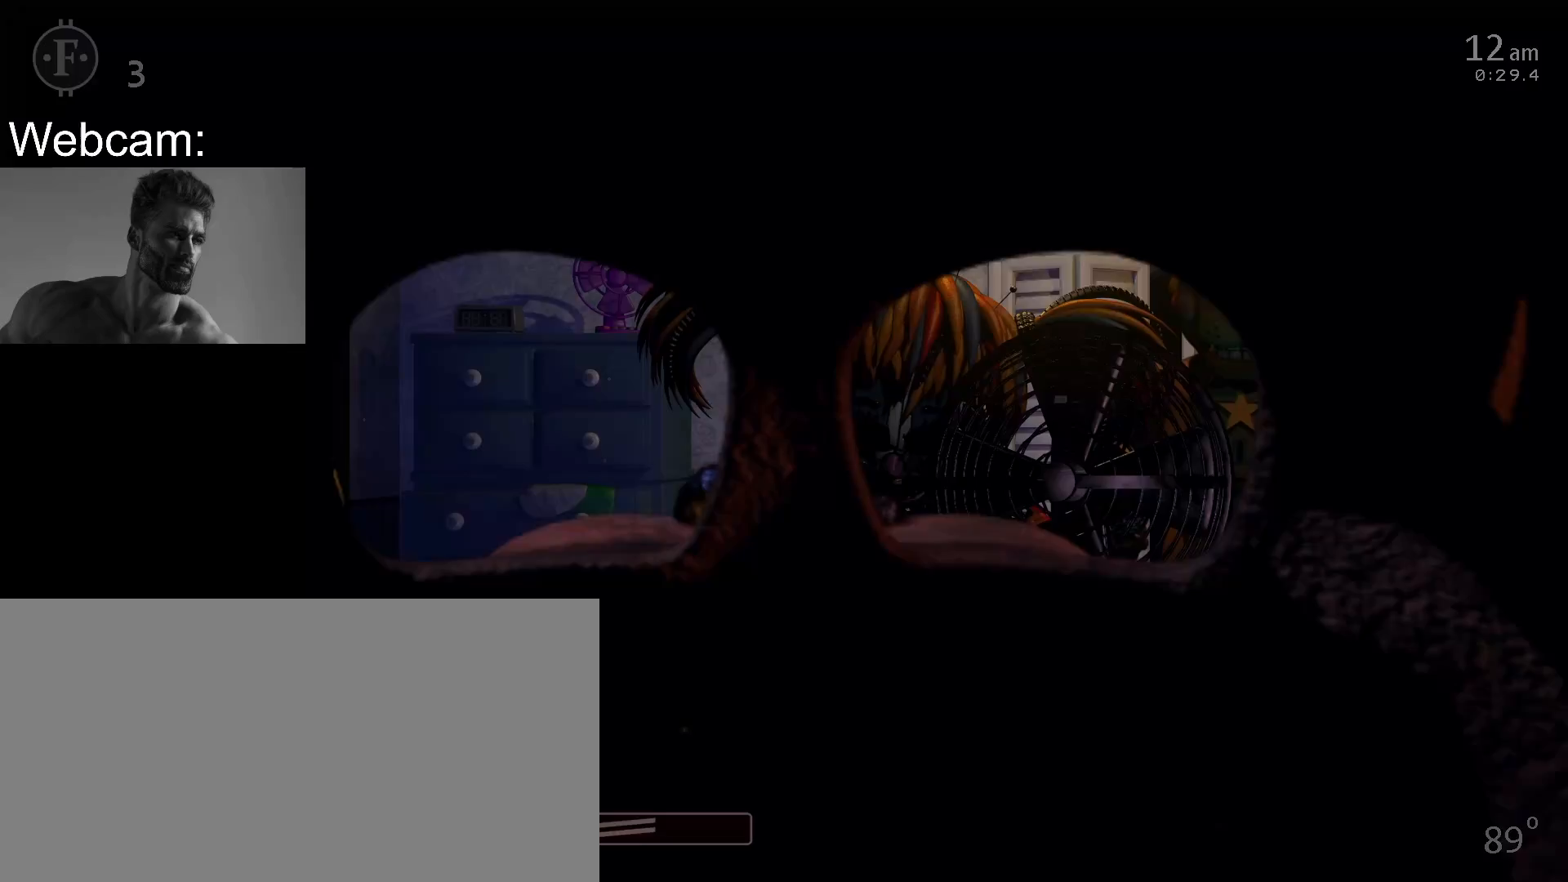
{"keys": [], "mouse": [], "events": [[250, "d", "down"], [333, "d", "up"]]}
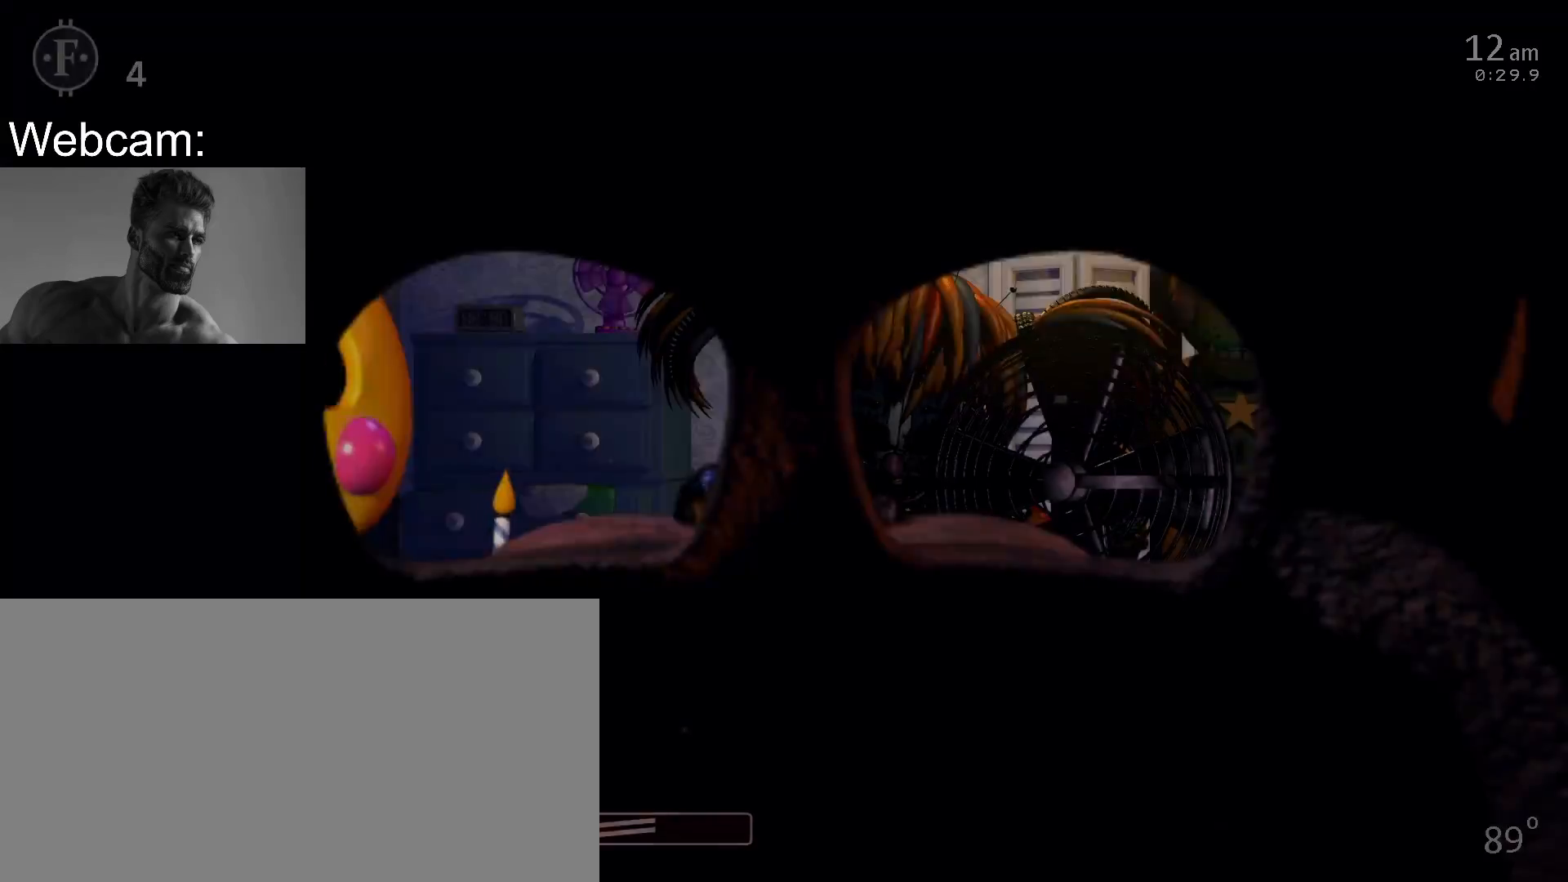
{"keys": [], "mouse": [], "events": []}
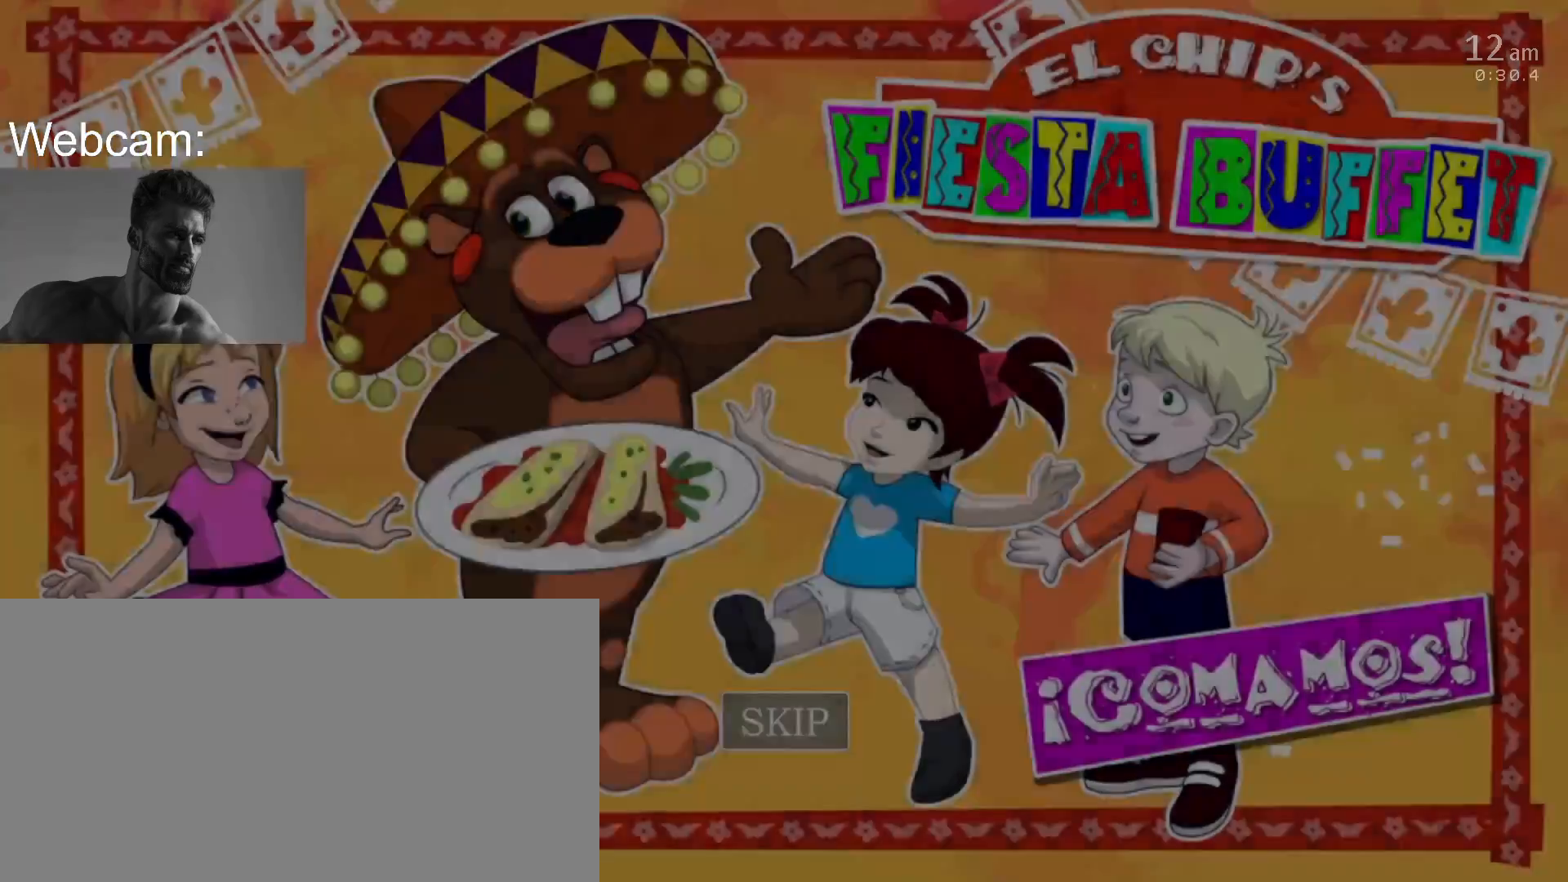
{"keys": [], "mouse": [], "events": [[217, "return", "down"], [317, "return", "up"]]}
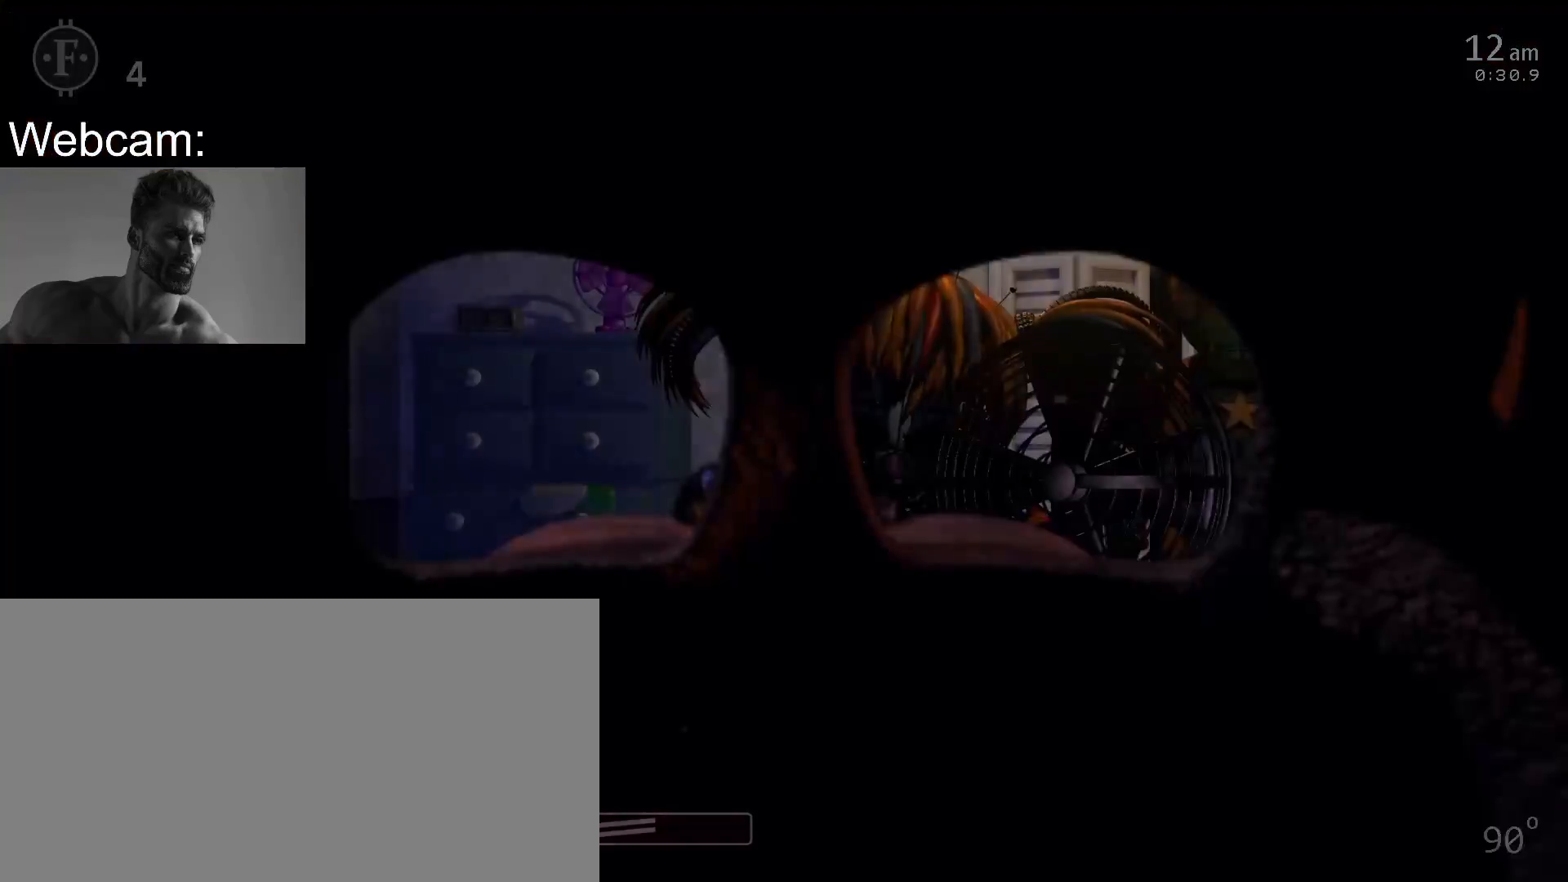
{"keys": [], "mouse": [], "events": [[67, "1", "down"], [83, "space", "down"], [150, "space", "up"], [167, "1", "up"]]}
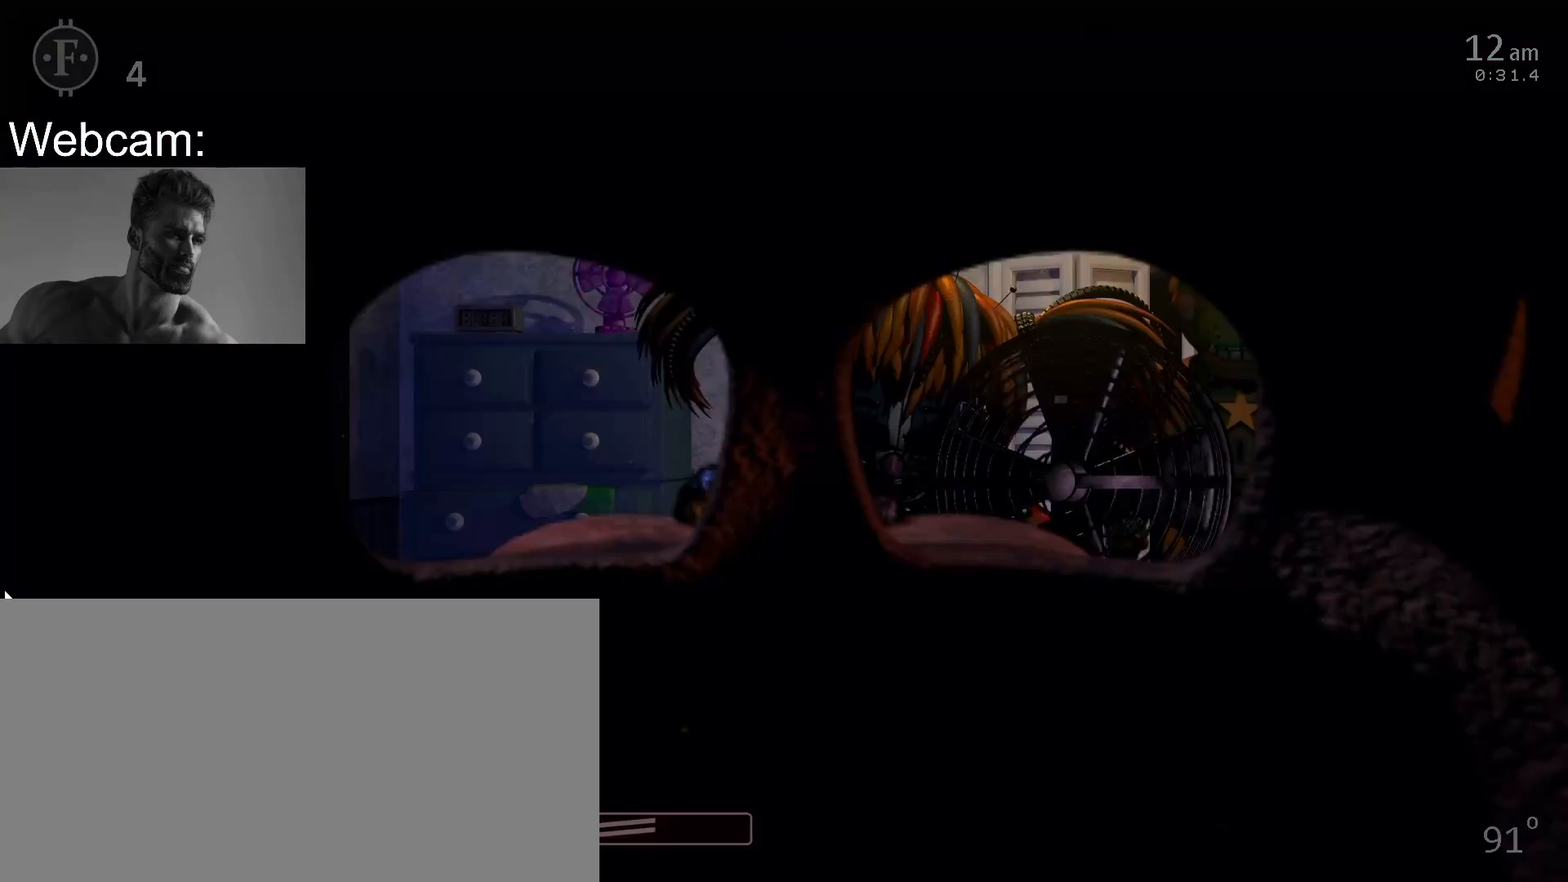
{"keys": [], "mouse": [], "events": []}
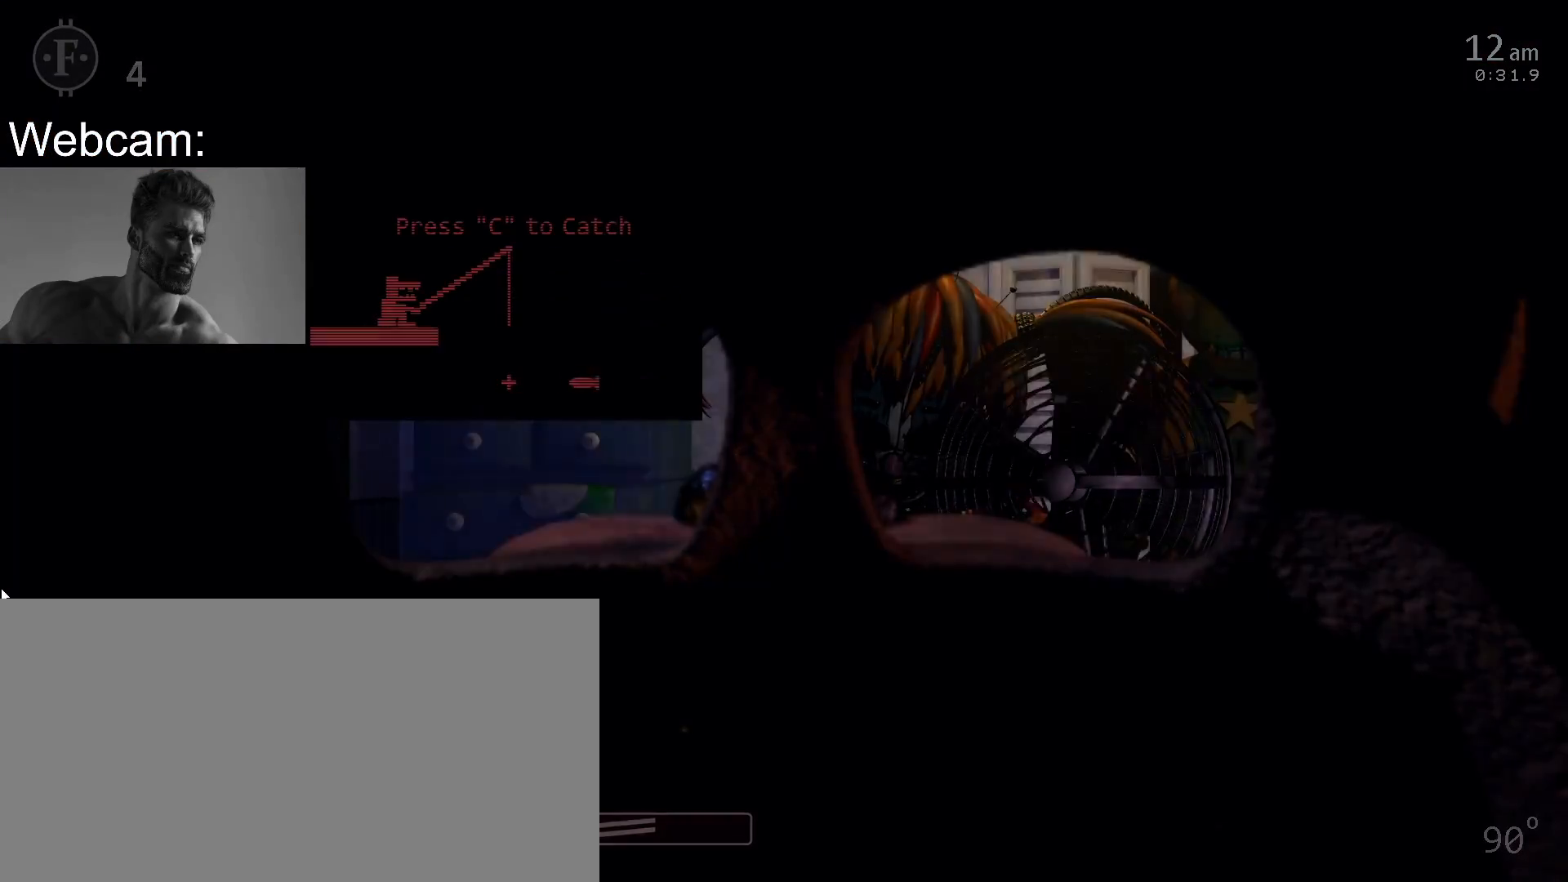
{"keys": [], "mouse": [], "events": [[233, "c", "down"], [317, "c", "up"]]}
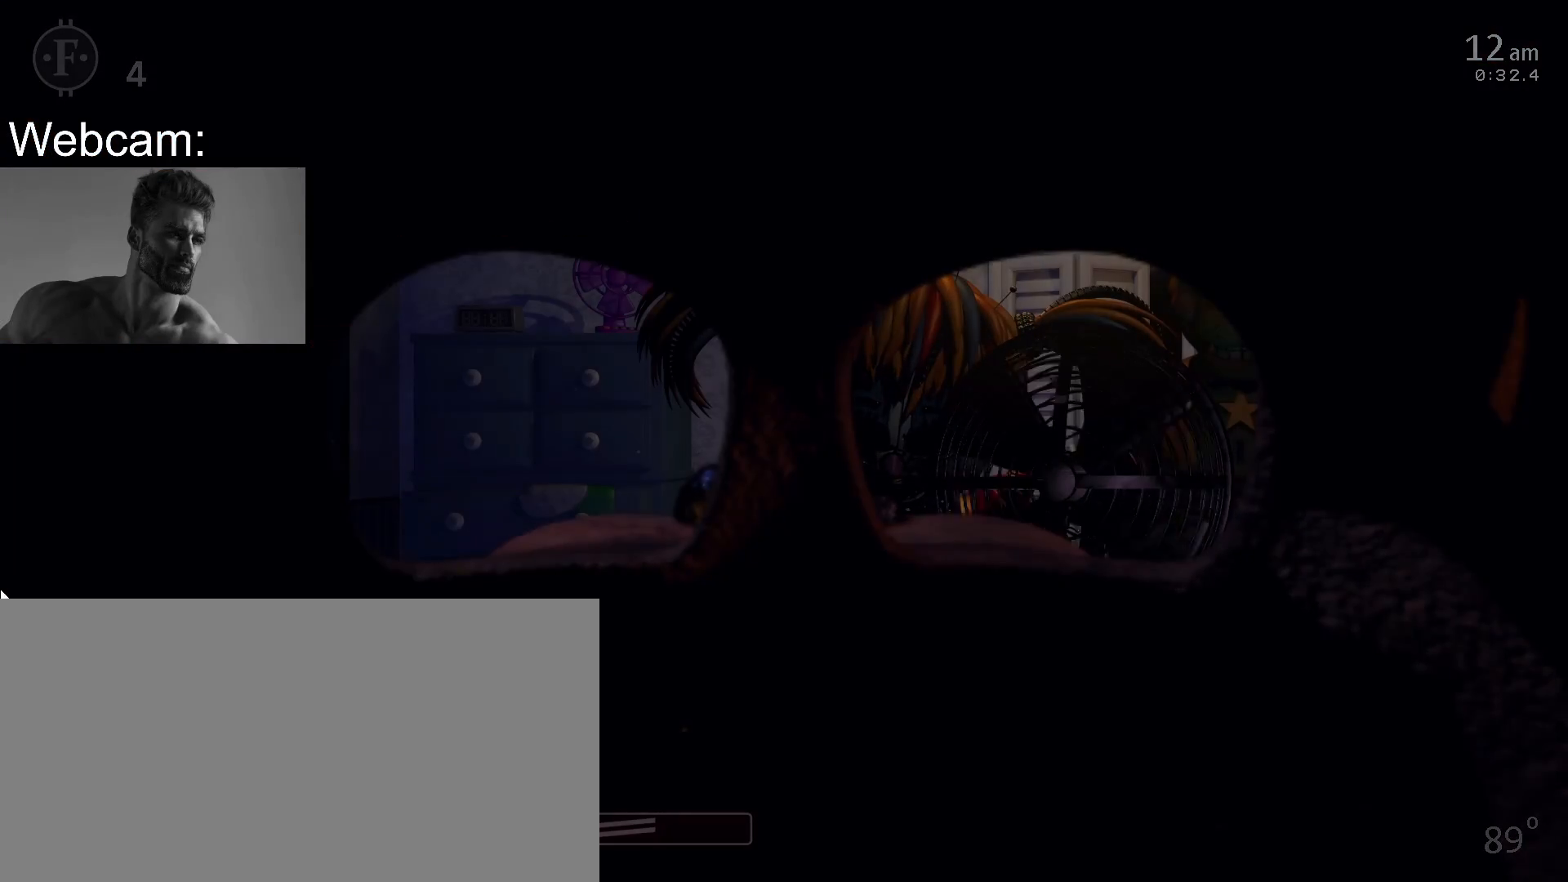
{"keys": [], "mouse": [], "events": [[317, "4", "down"], [317, "space", "down"], [400, "4", "up"], [417, "space", "up"]]}
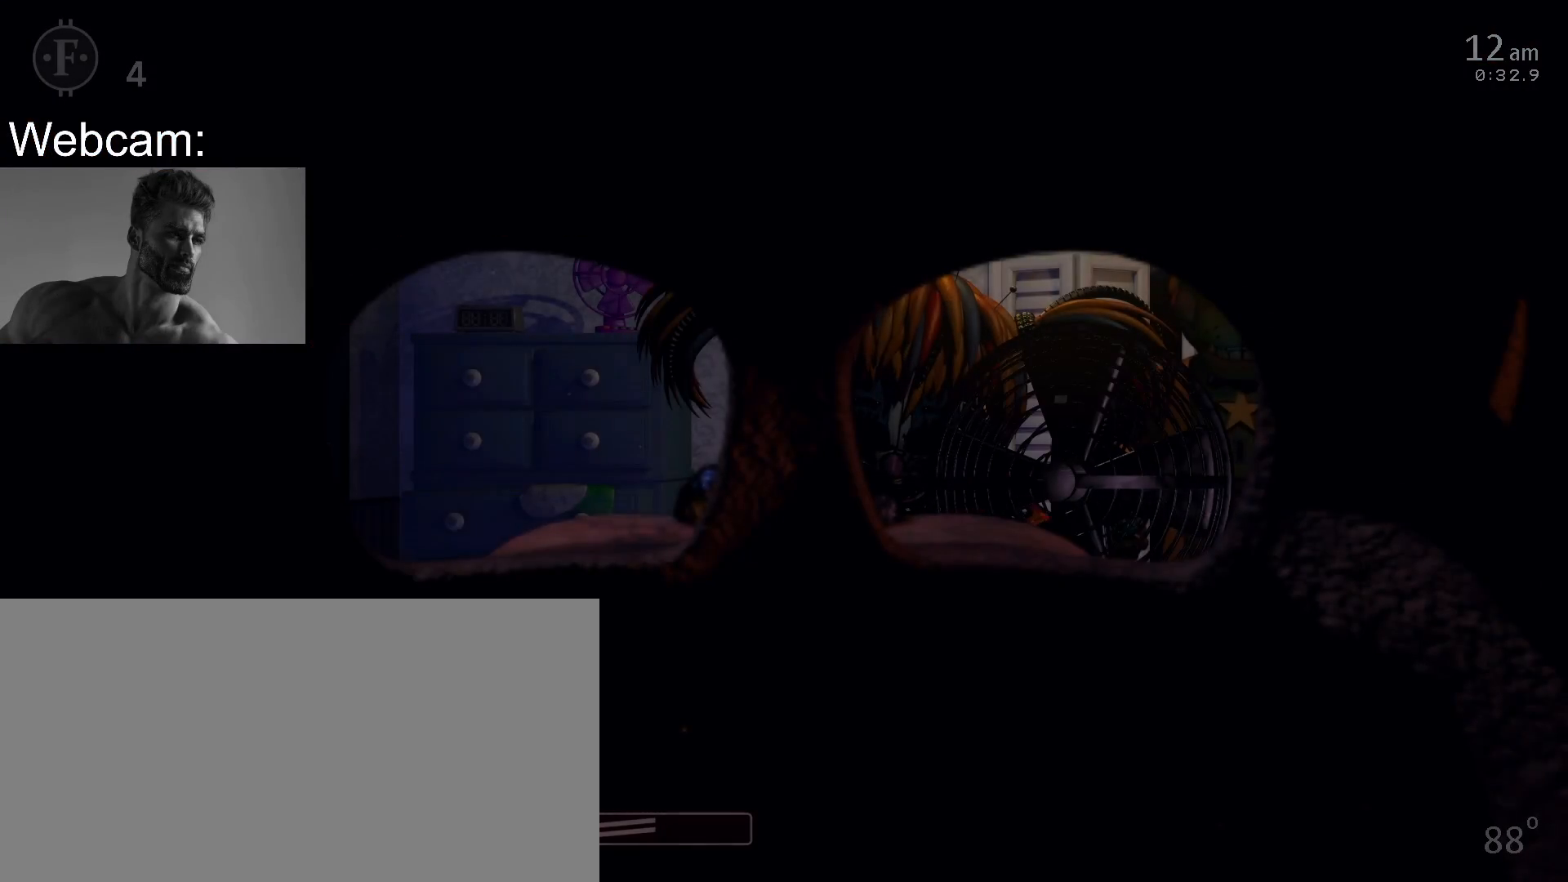
{"keys": [], "mouse": [], "events": []}
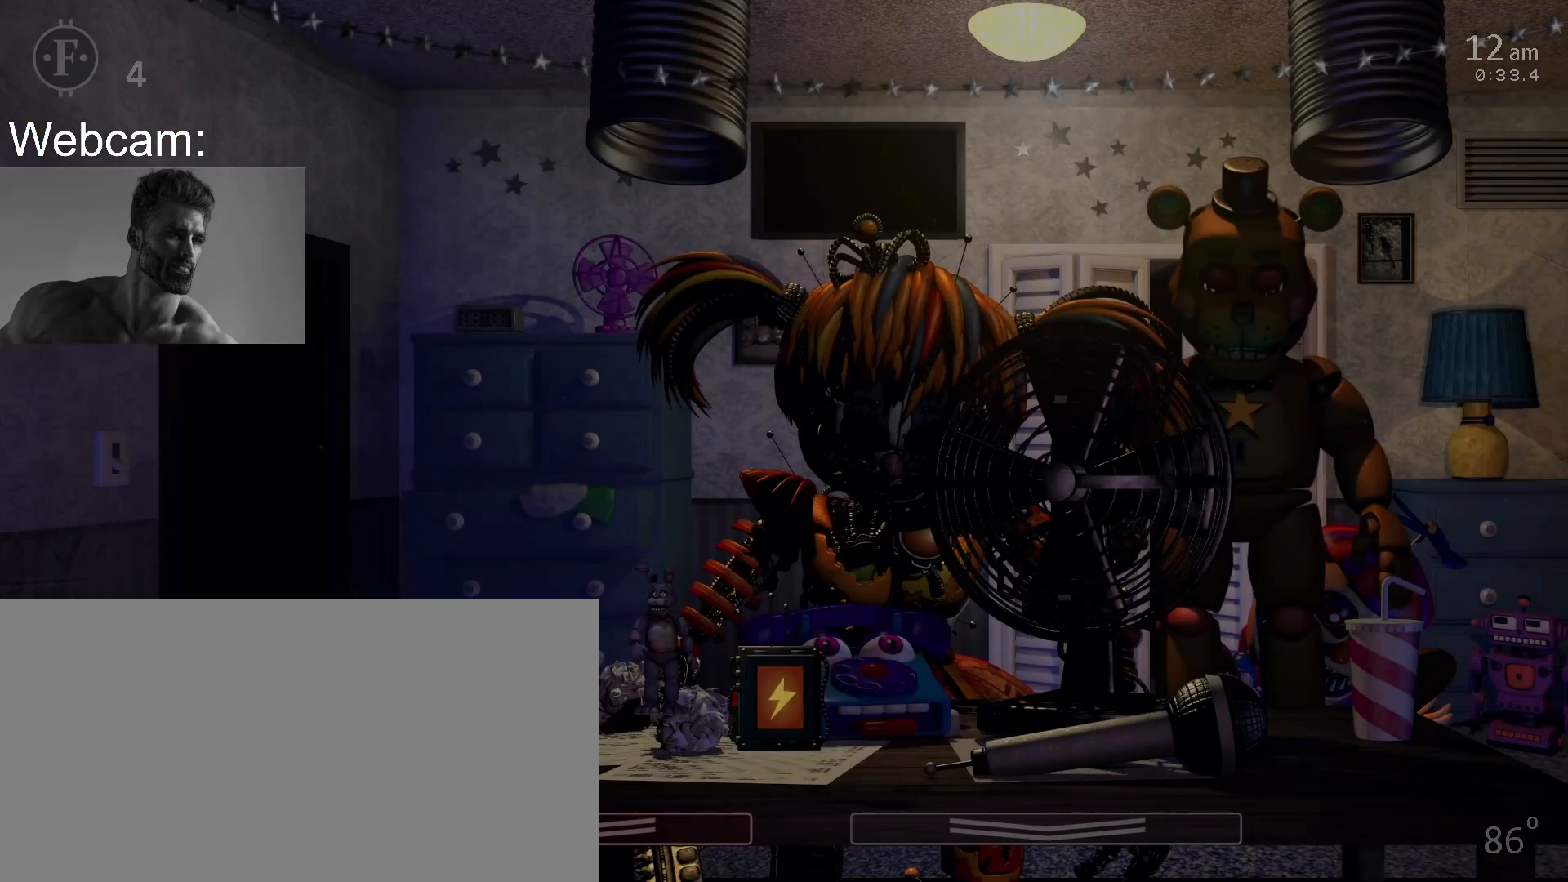
{"keys": [], "mouse": [], "events": []}
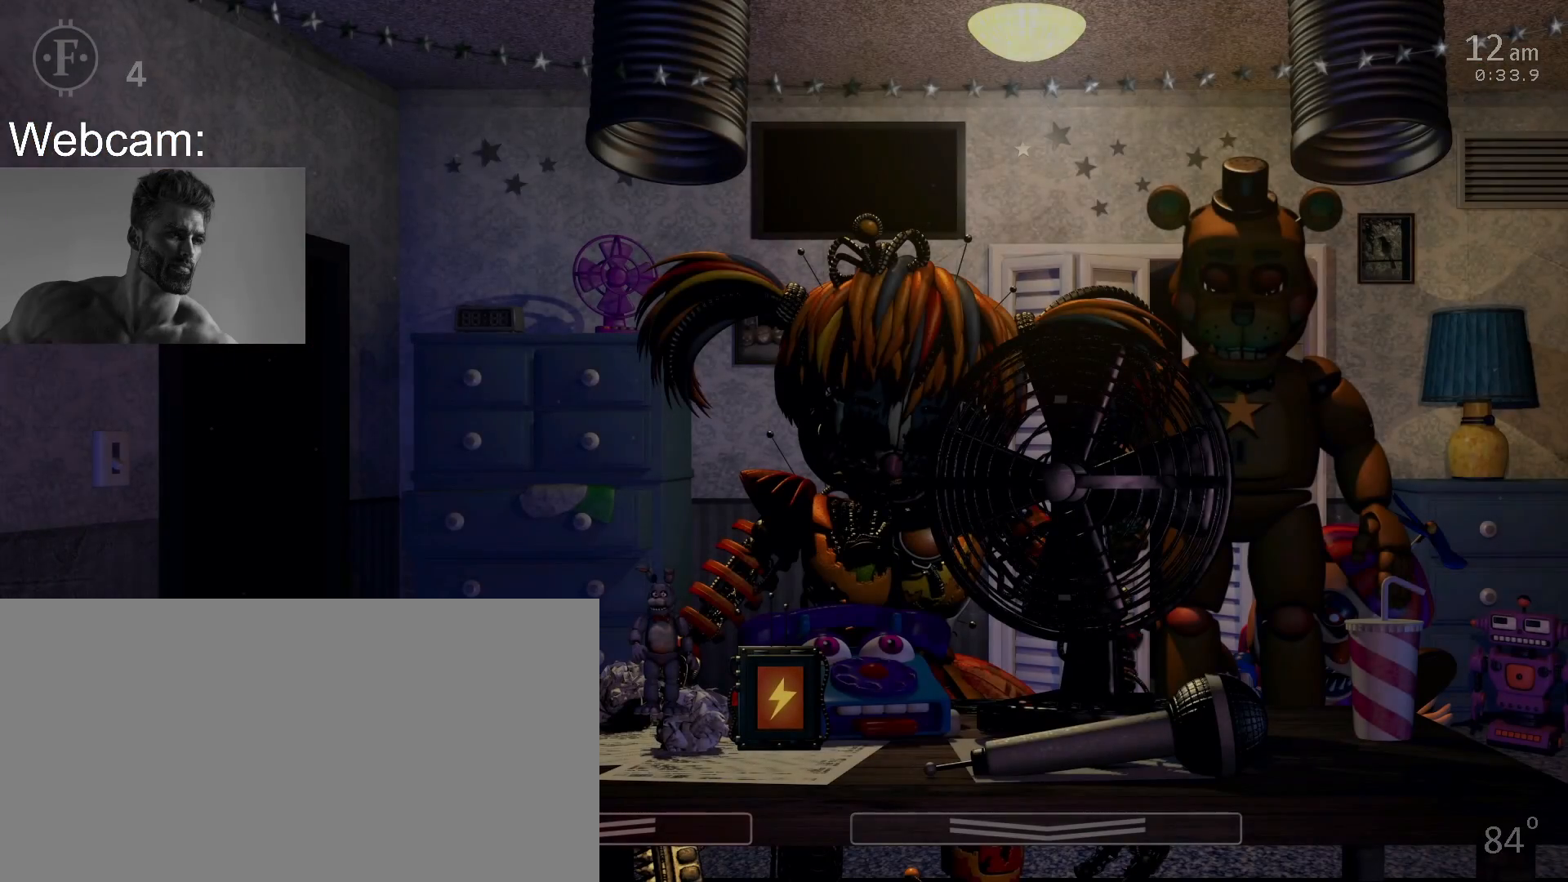
{"keys": [], "mouse": [], "events": []}
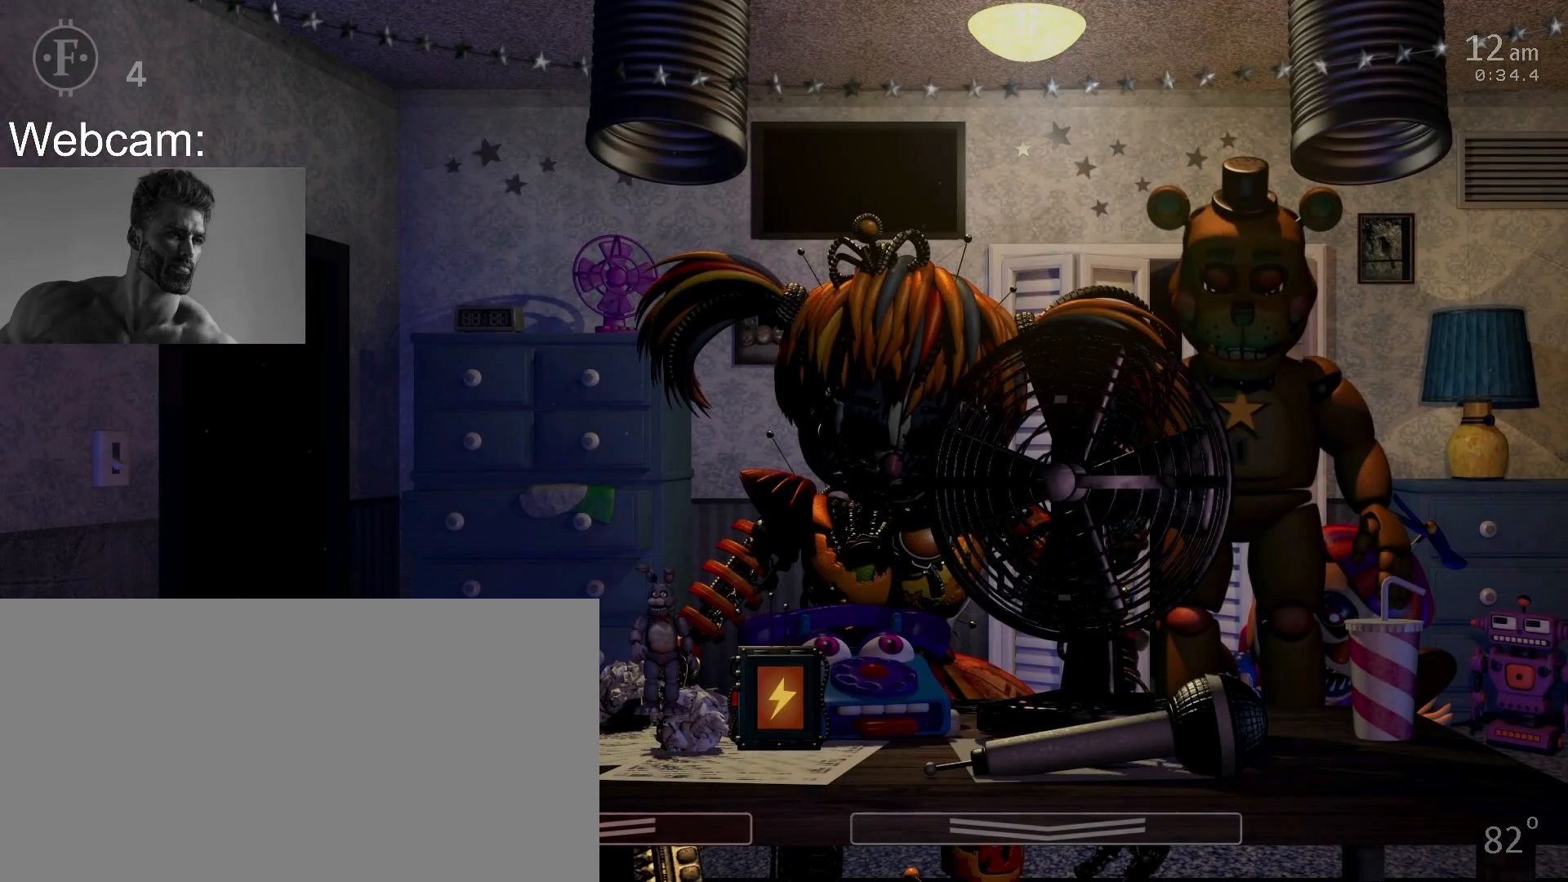
{"keys": [], "mouse": [], "events": []}
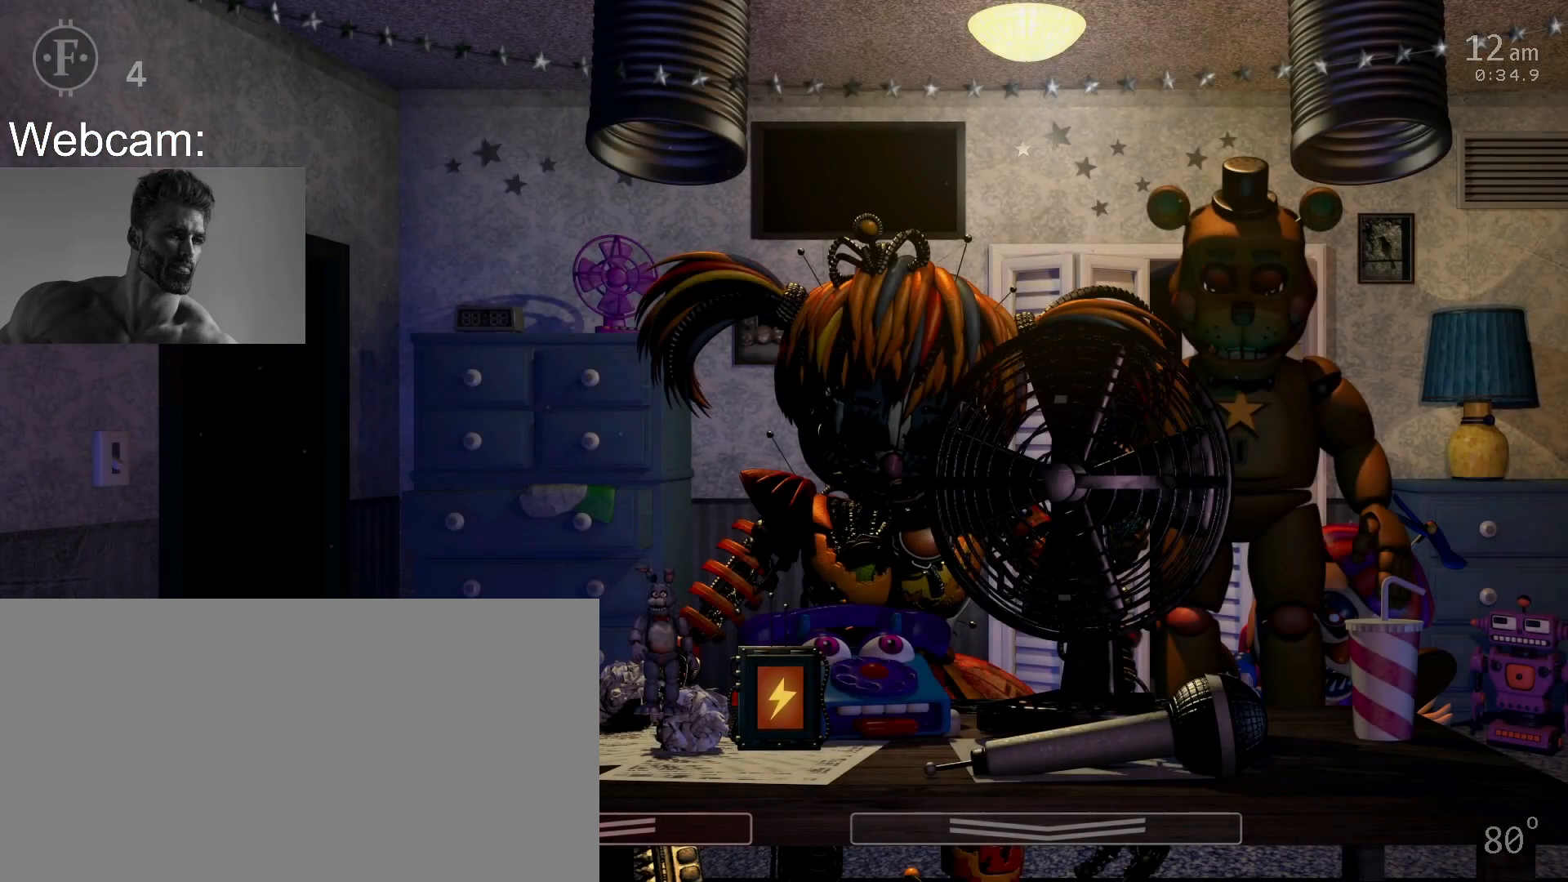
{"keys": [], "mouse": [], "events": []}
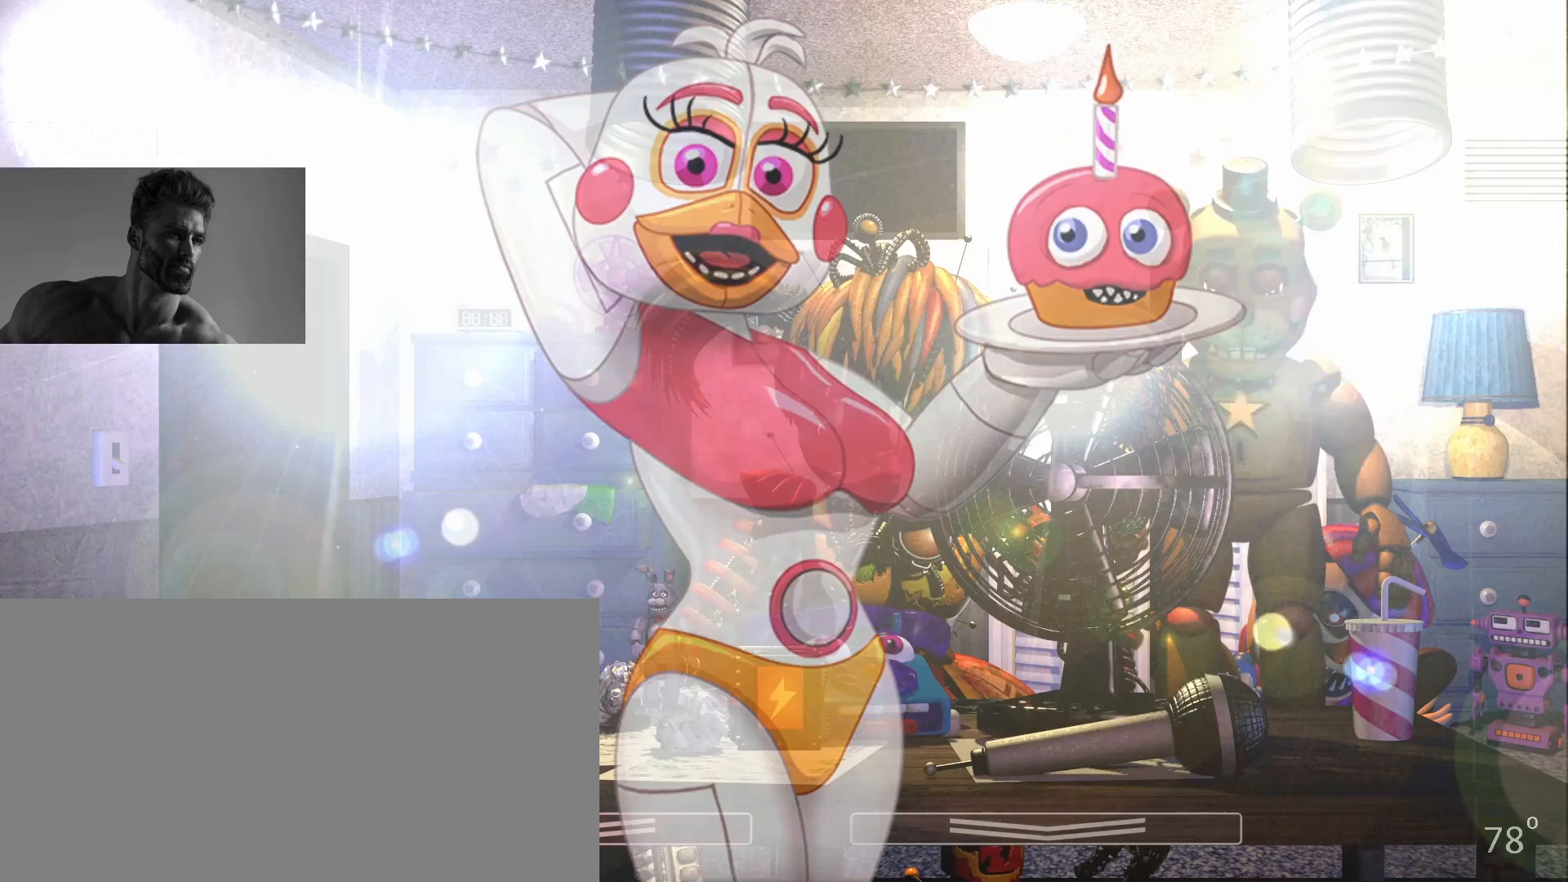
{"keys": [], "mouse": [], "events": []}
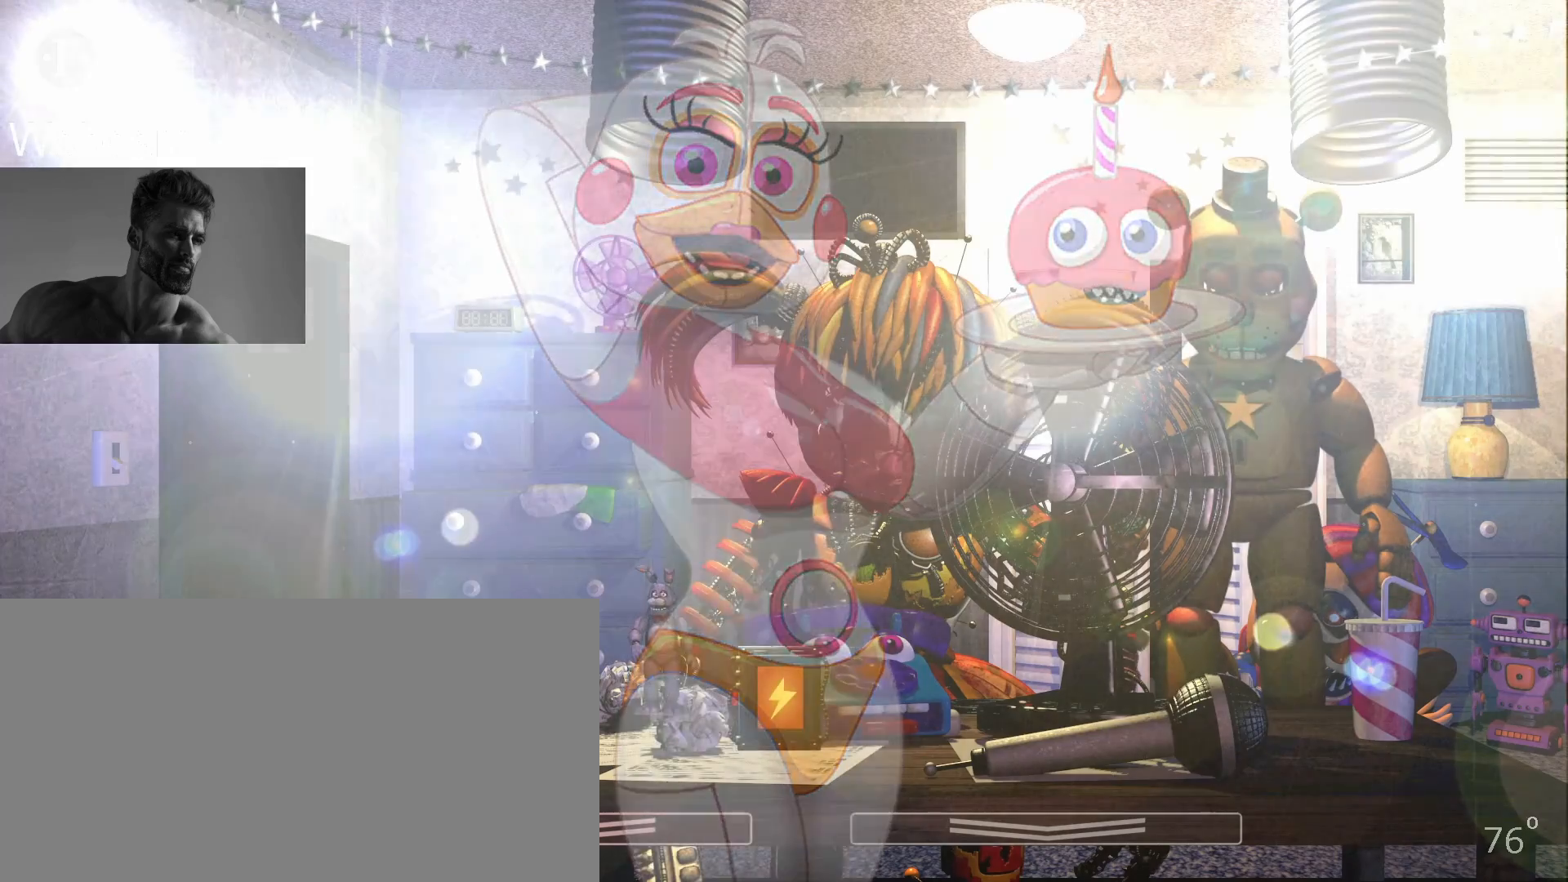
{"keys": [], "mouse": [], "events": []}
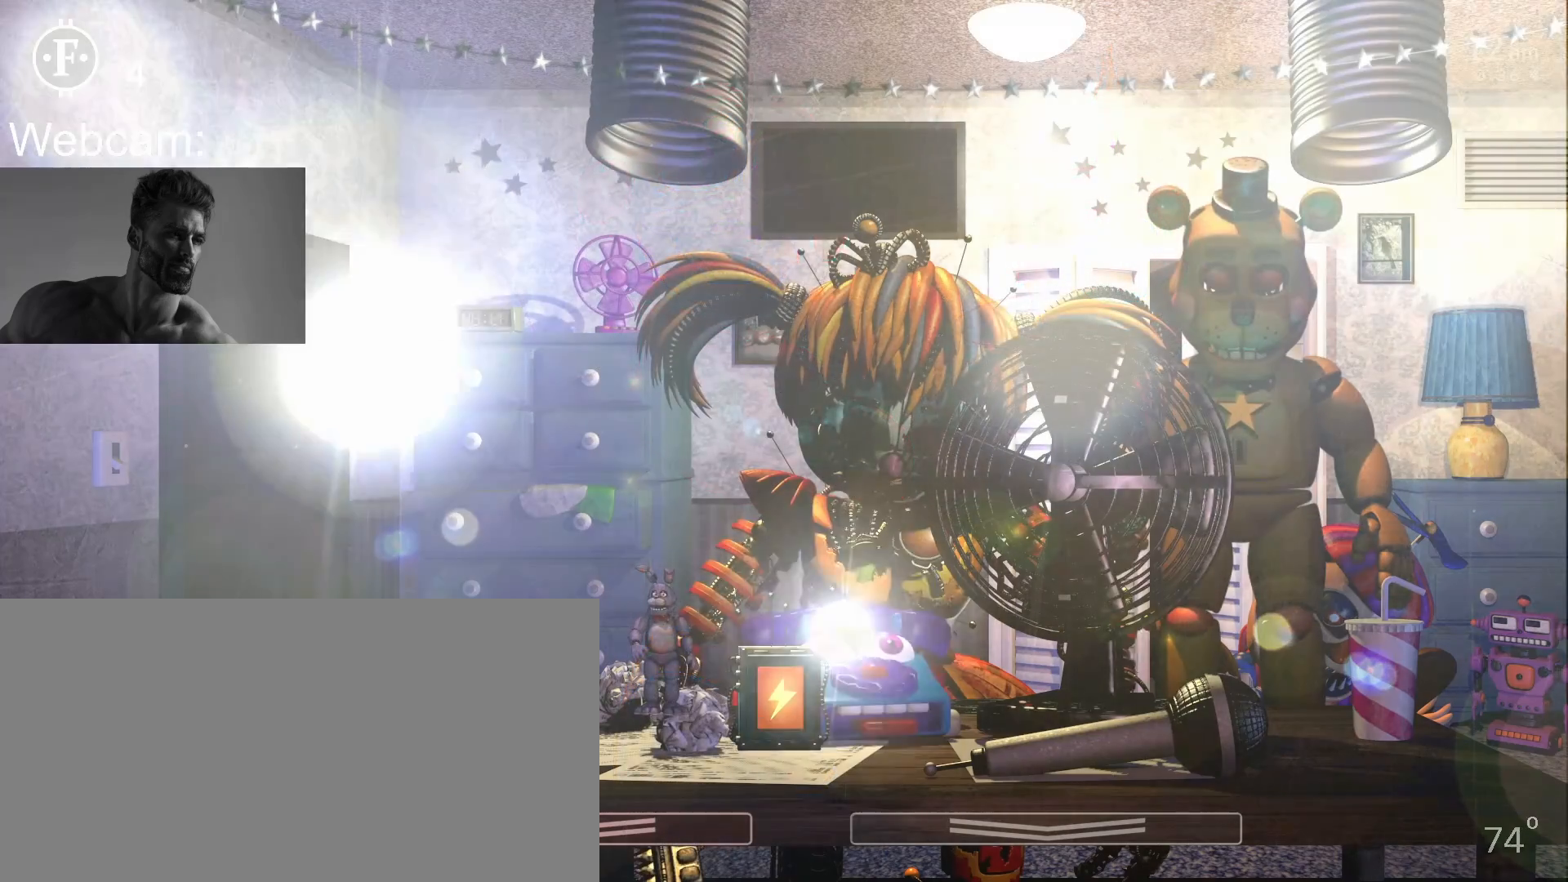
{"keys": [], "mouse": [], "events": [[217, "1", "down"], [233, "space", "down"], [317, "space", "up"], [333, "1", "up"]]}
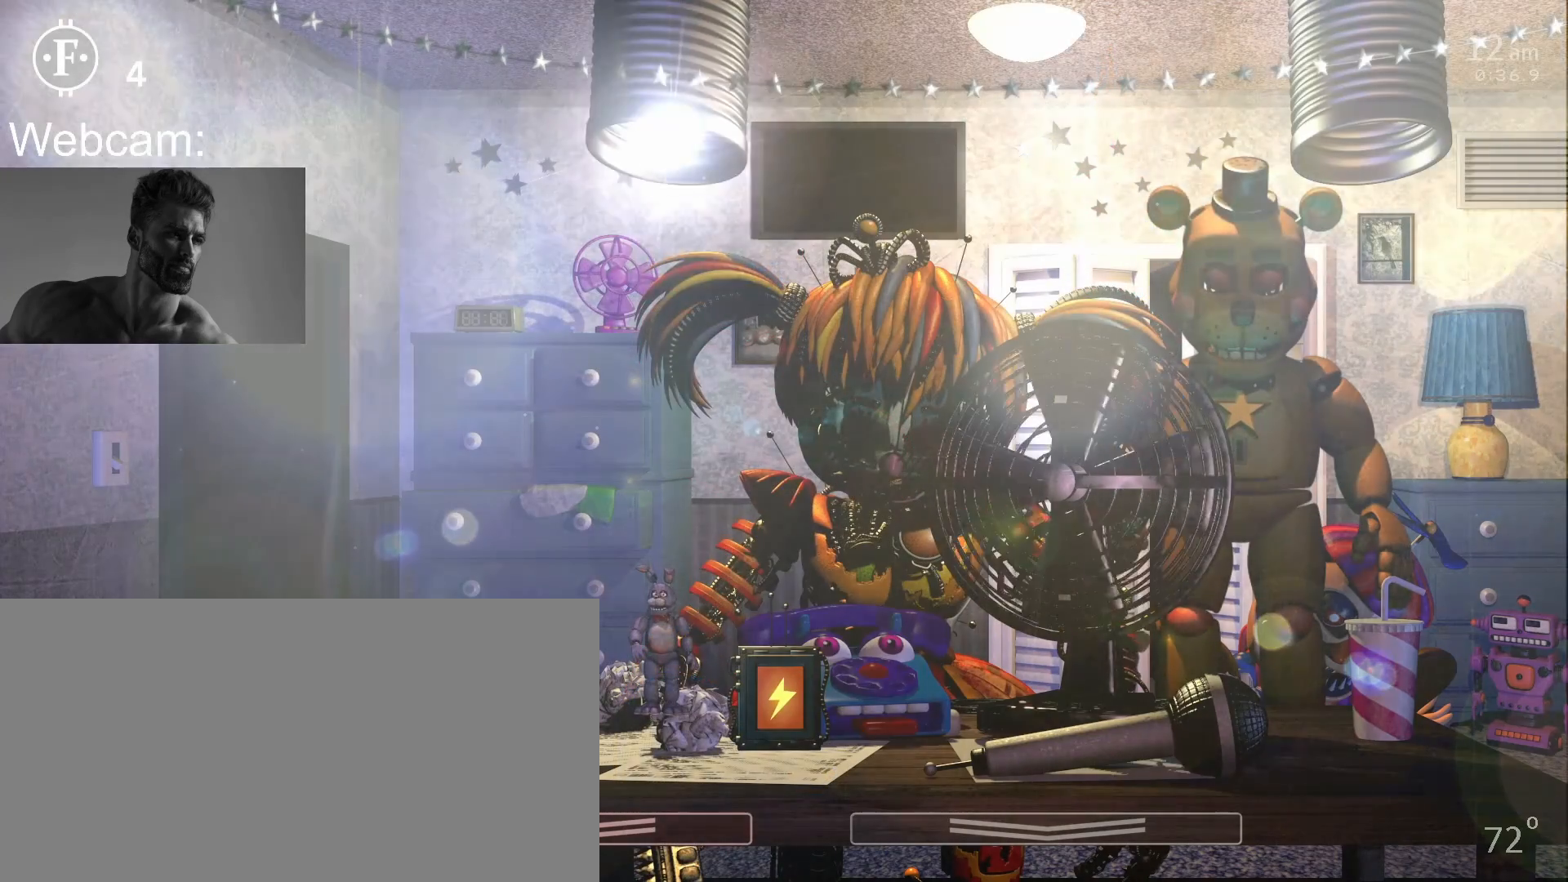
{"keys": [], "mouse": [], "events": []}
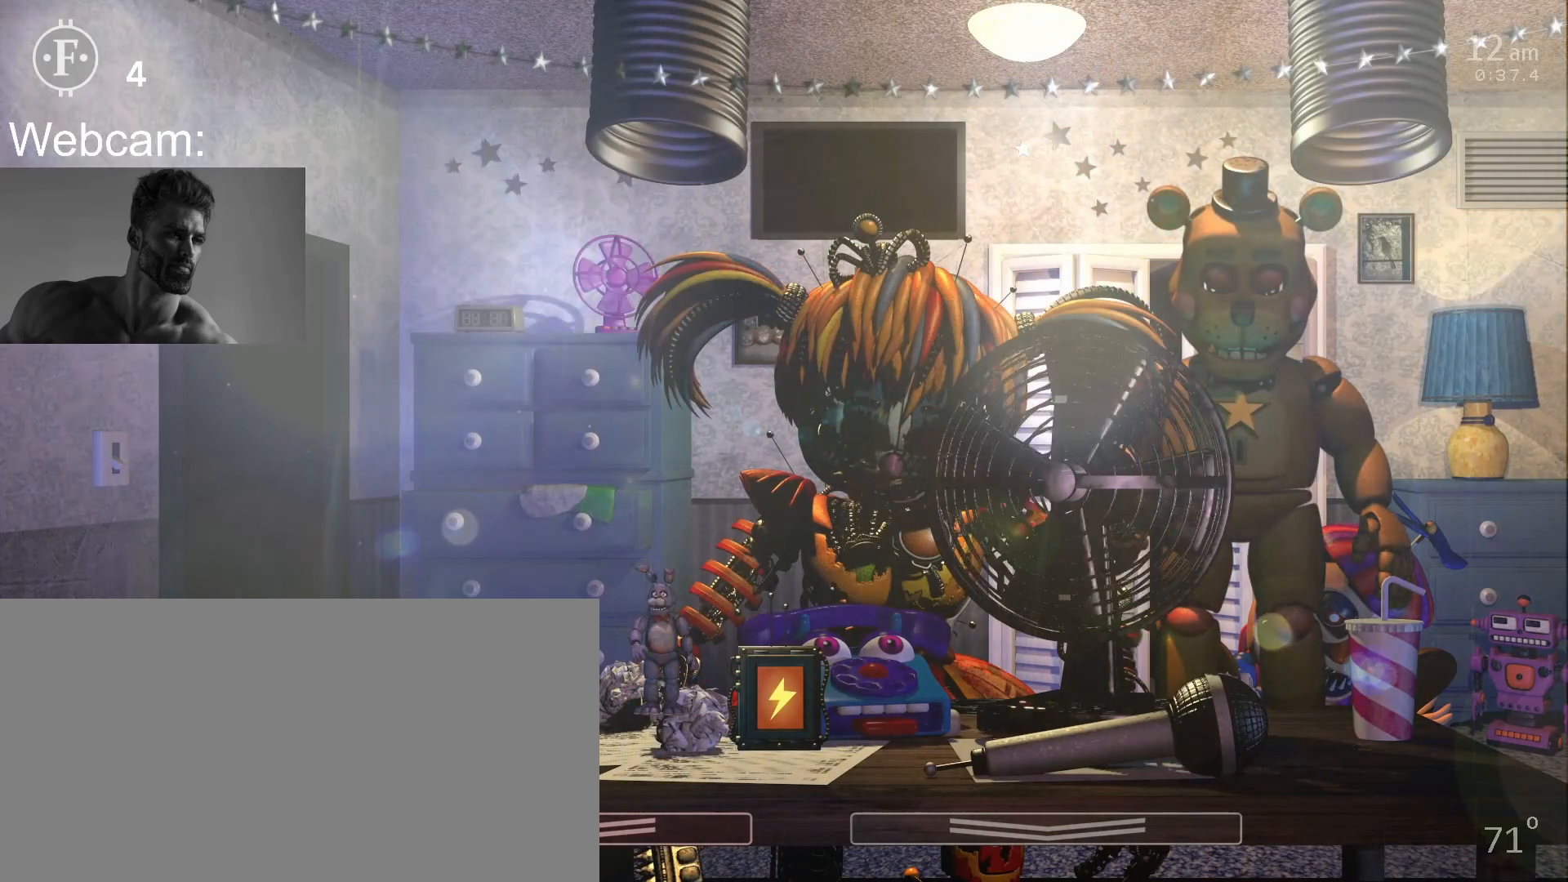
{"keys": [], "mouse": [], "events": []}
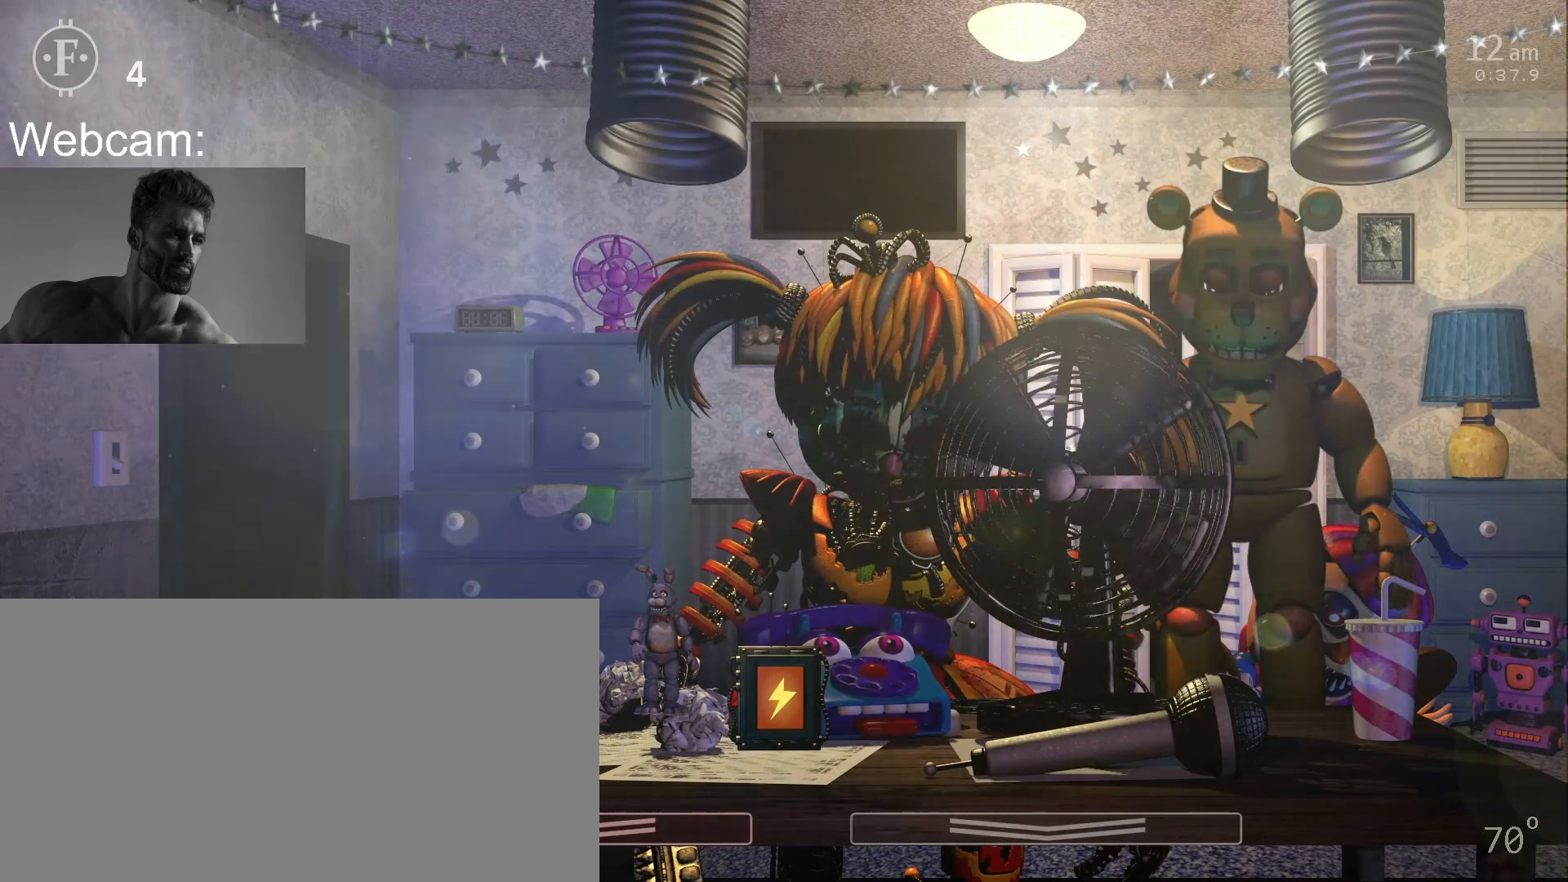
{"keys": [], "mouse": [], "events": []}
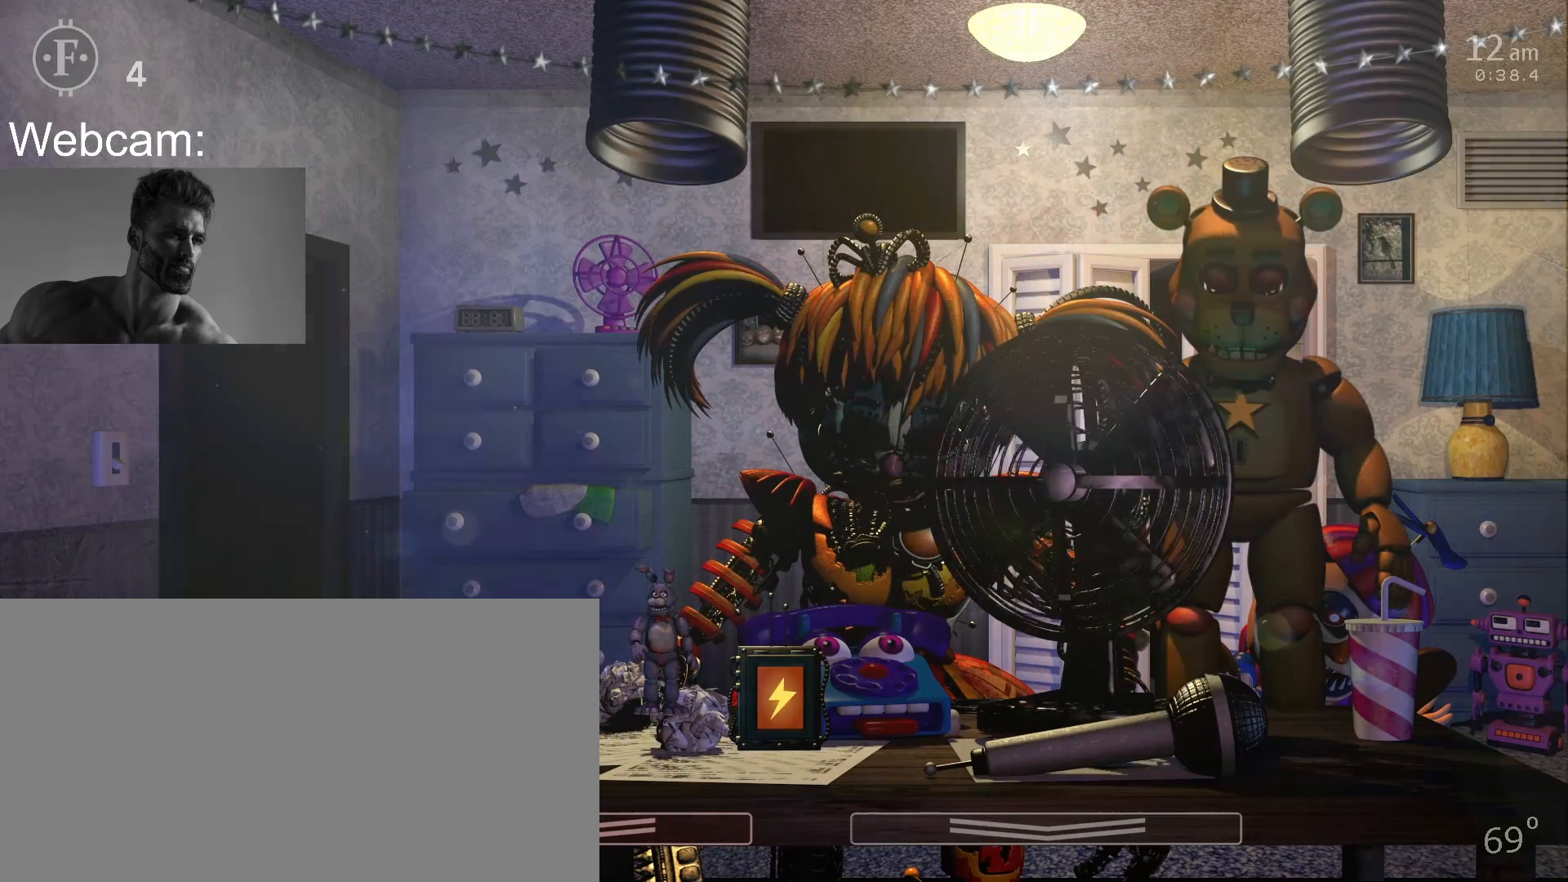
{"keys": [], "mouse": [], "events": []}
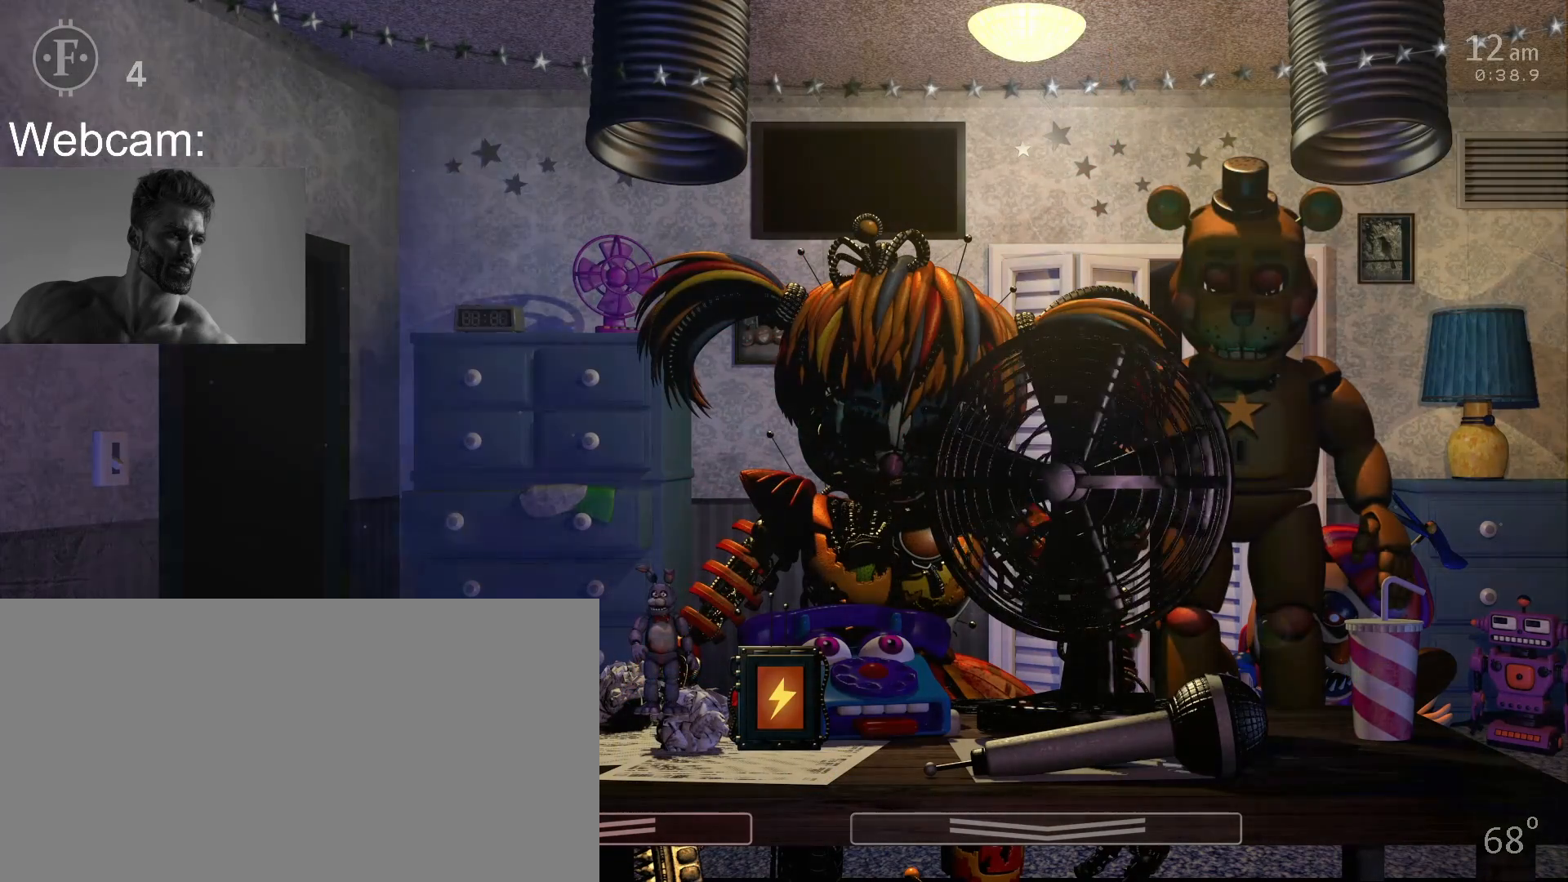
{"keys": [], "mouse": [], "events": []}
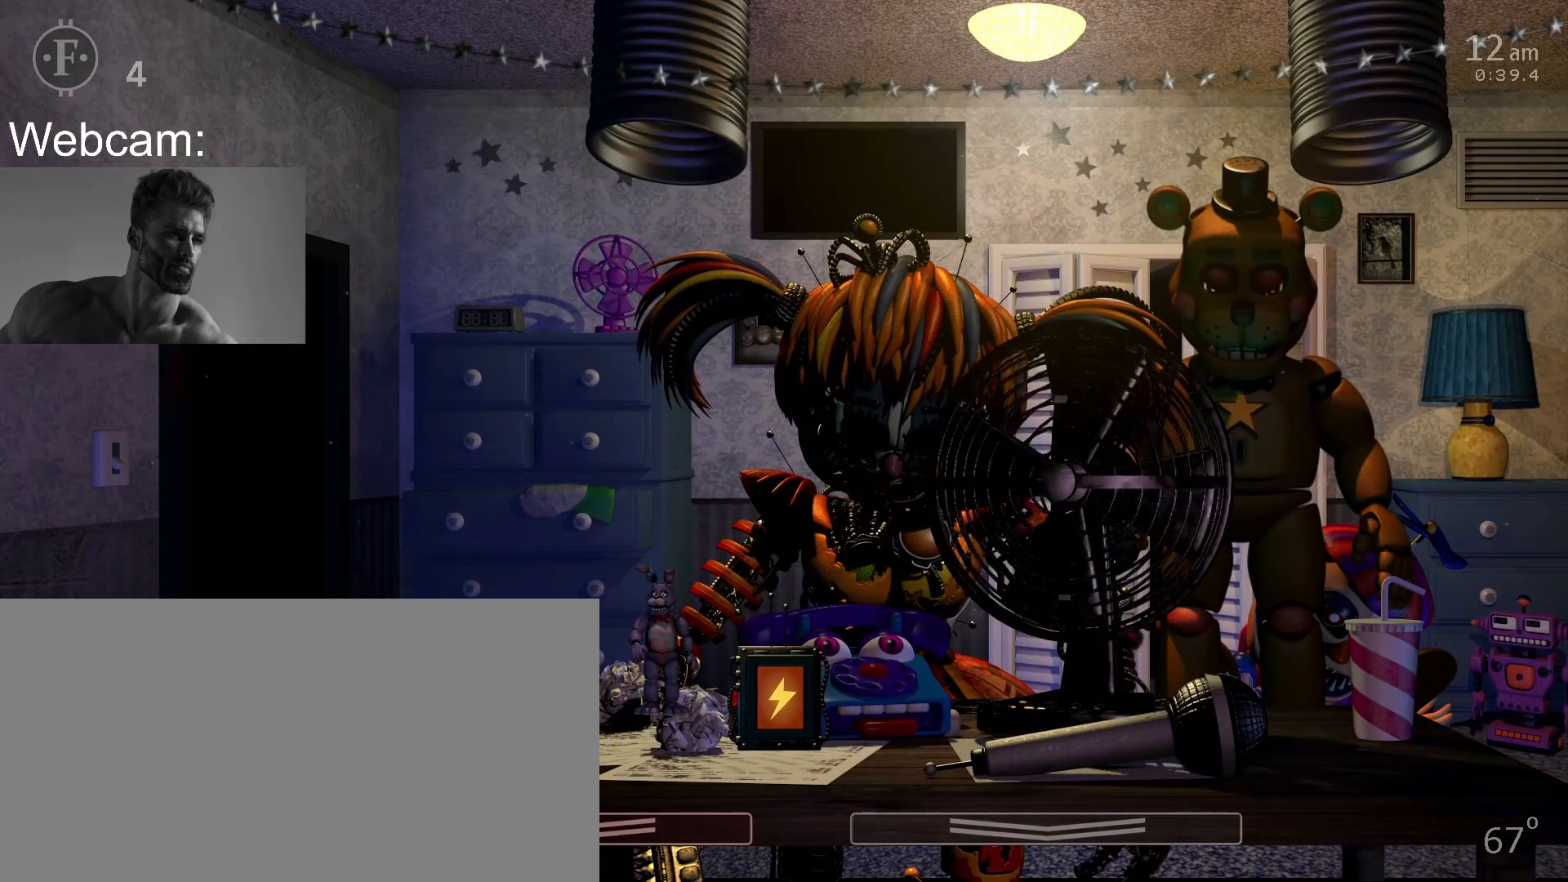
{"keys": ["return"], "mouse": [], "events": [[50, "return", "down"], [100, "return", "up"], [183, "return", "down"], [250, "return", "up"], [333, "return", "down"], [417, "return", "up"], [483, "return", "down"]]}
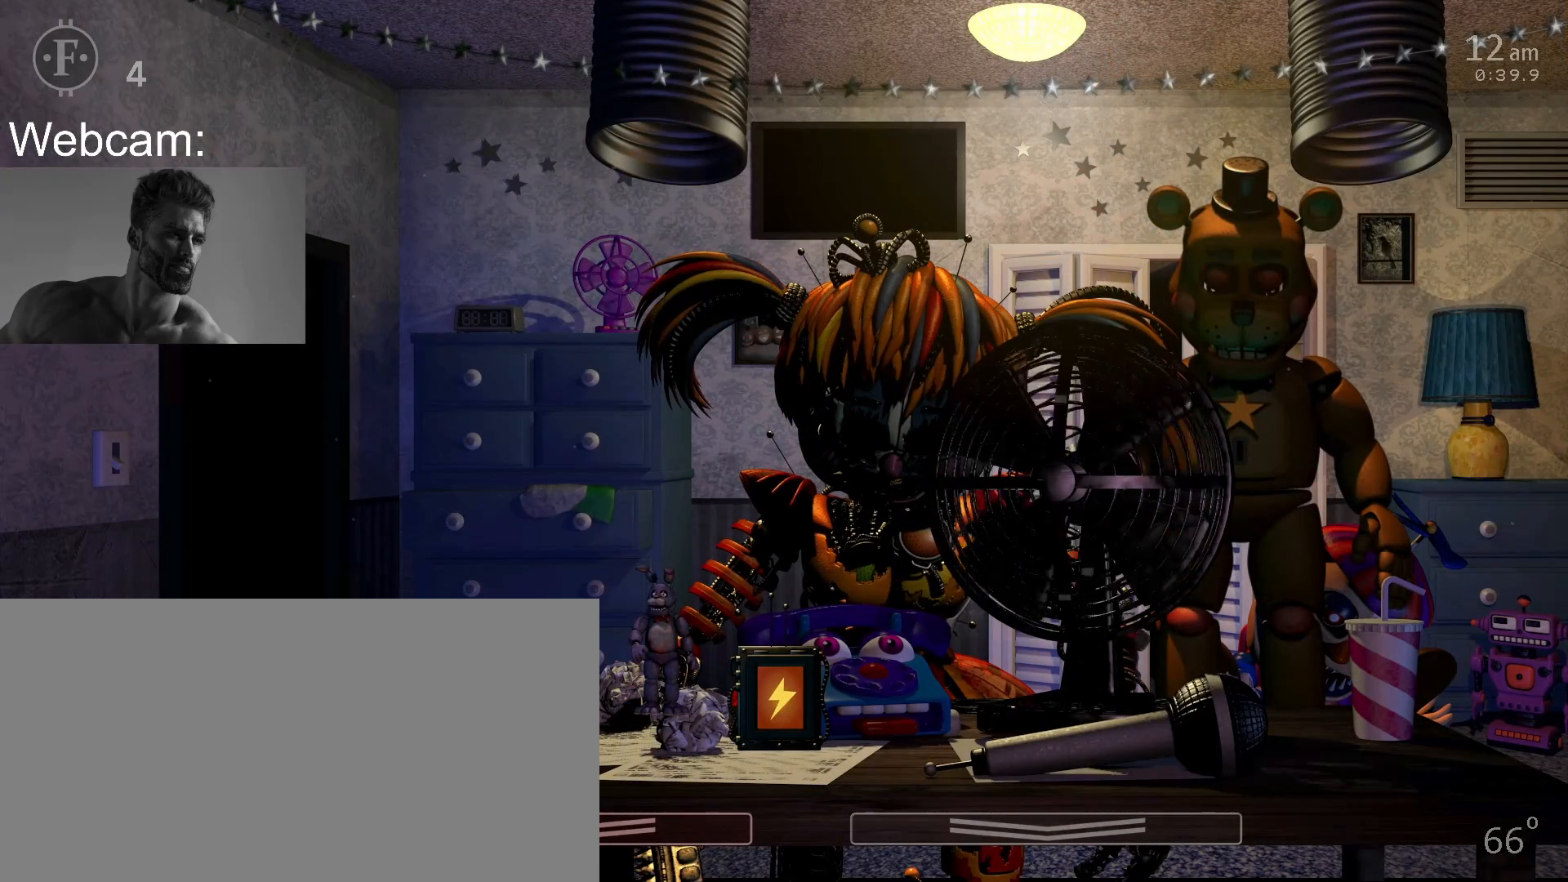
{"keys": [], "mouse": []}
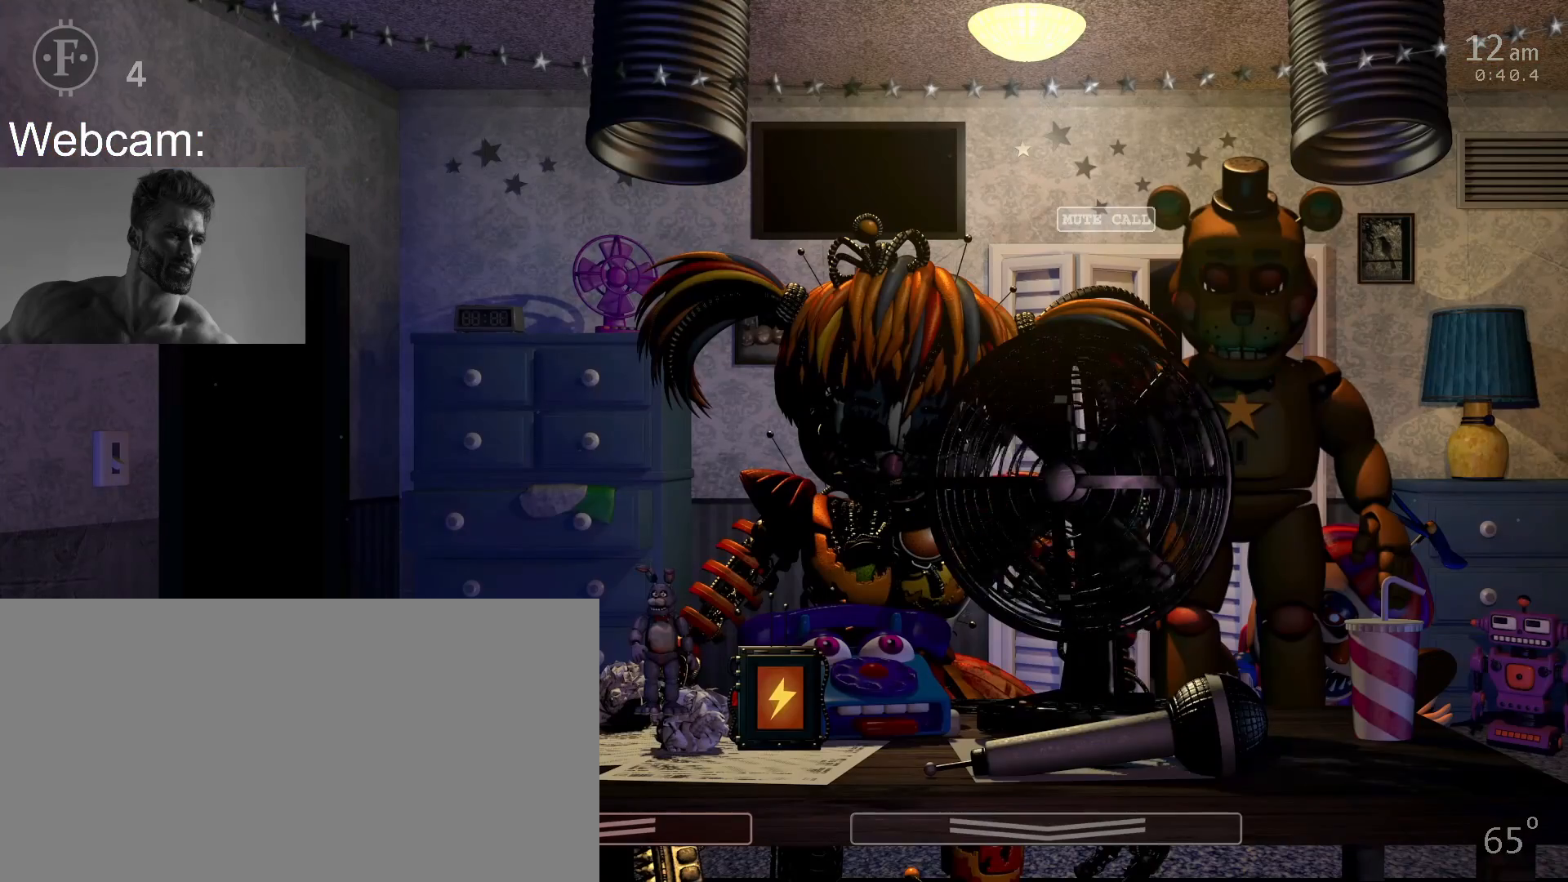
{"keys": [], "mouse": [], "events": []}
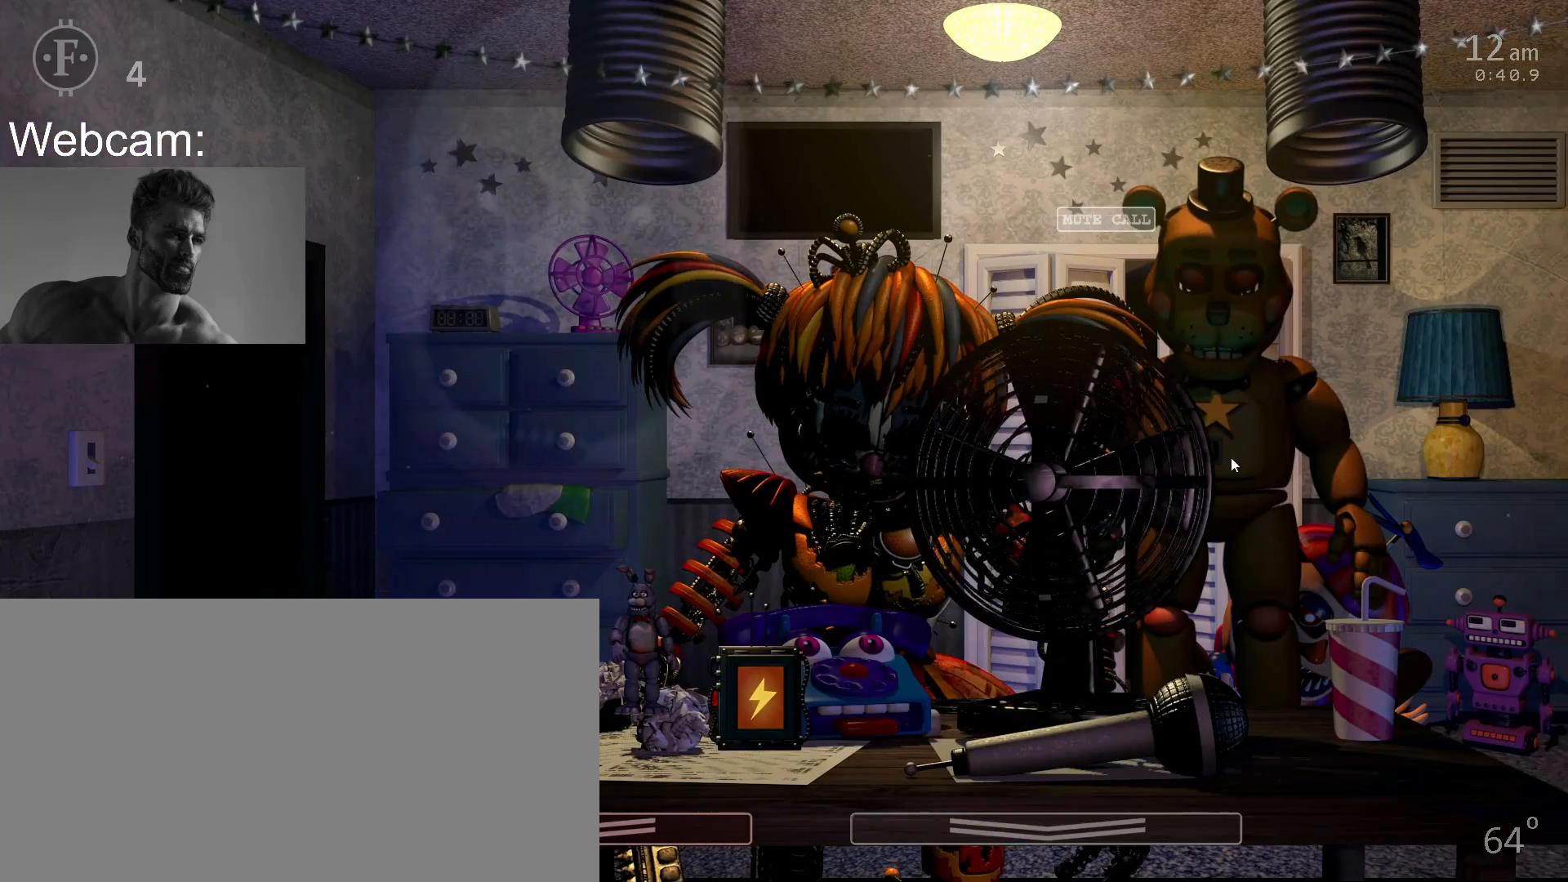
{"keys": [], "mouse": [], "events": []}
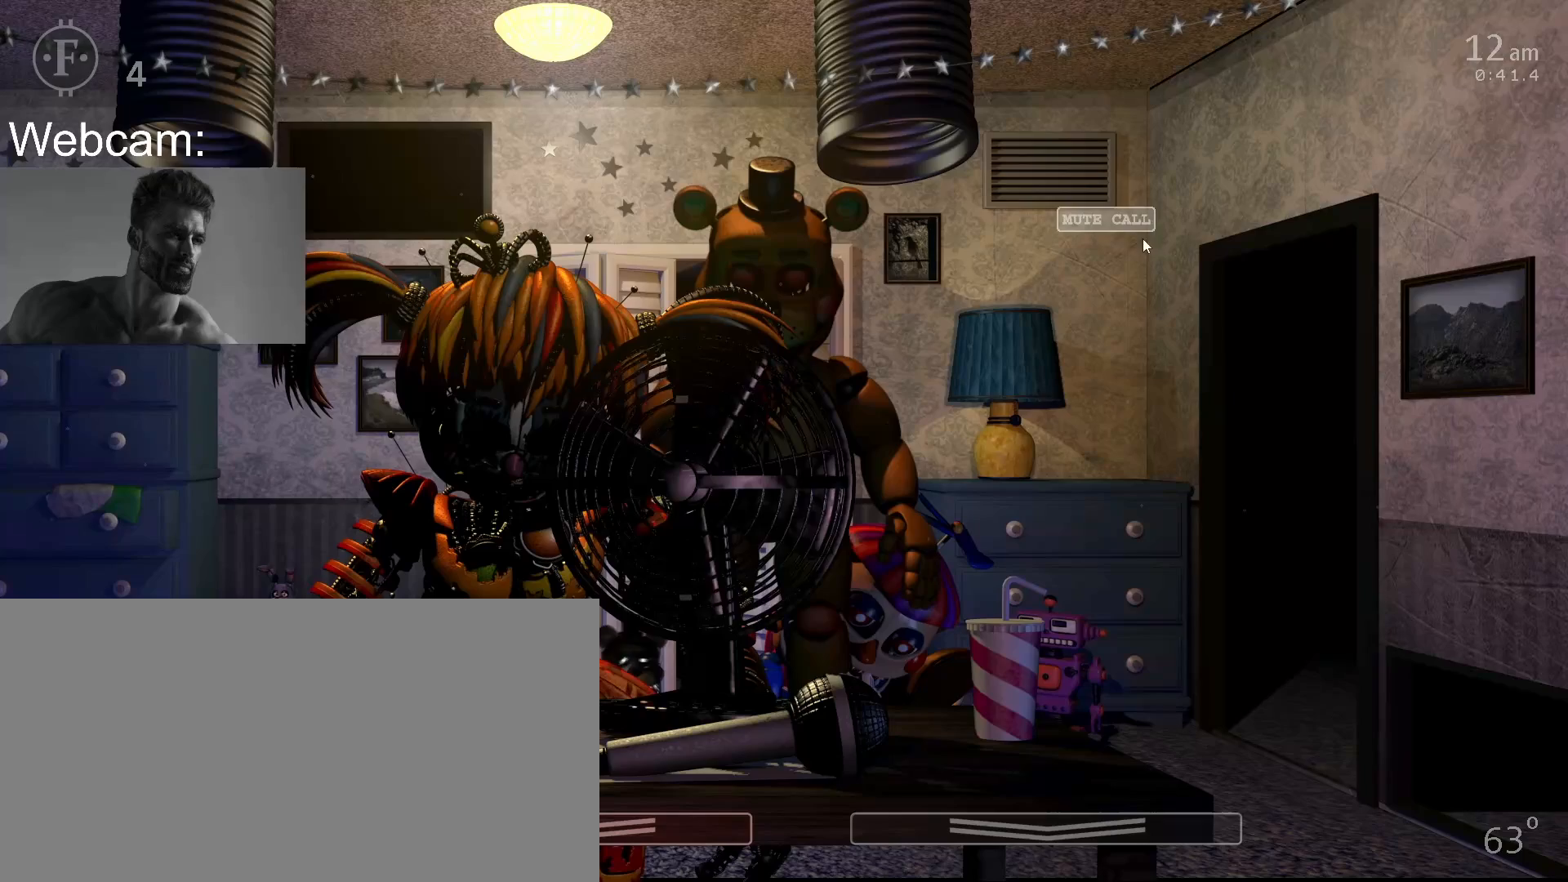
{"keys": ["5", "space"], "mouse": [], "events": [[133, "mouse_left", "down"], [183, "mouse_left", "up"], [483, "5", "down"], [500, "space", "down"]]}